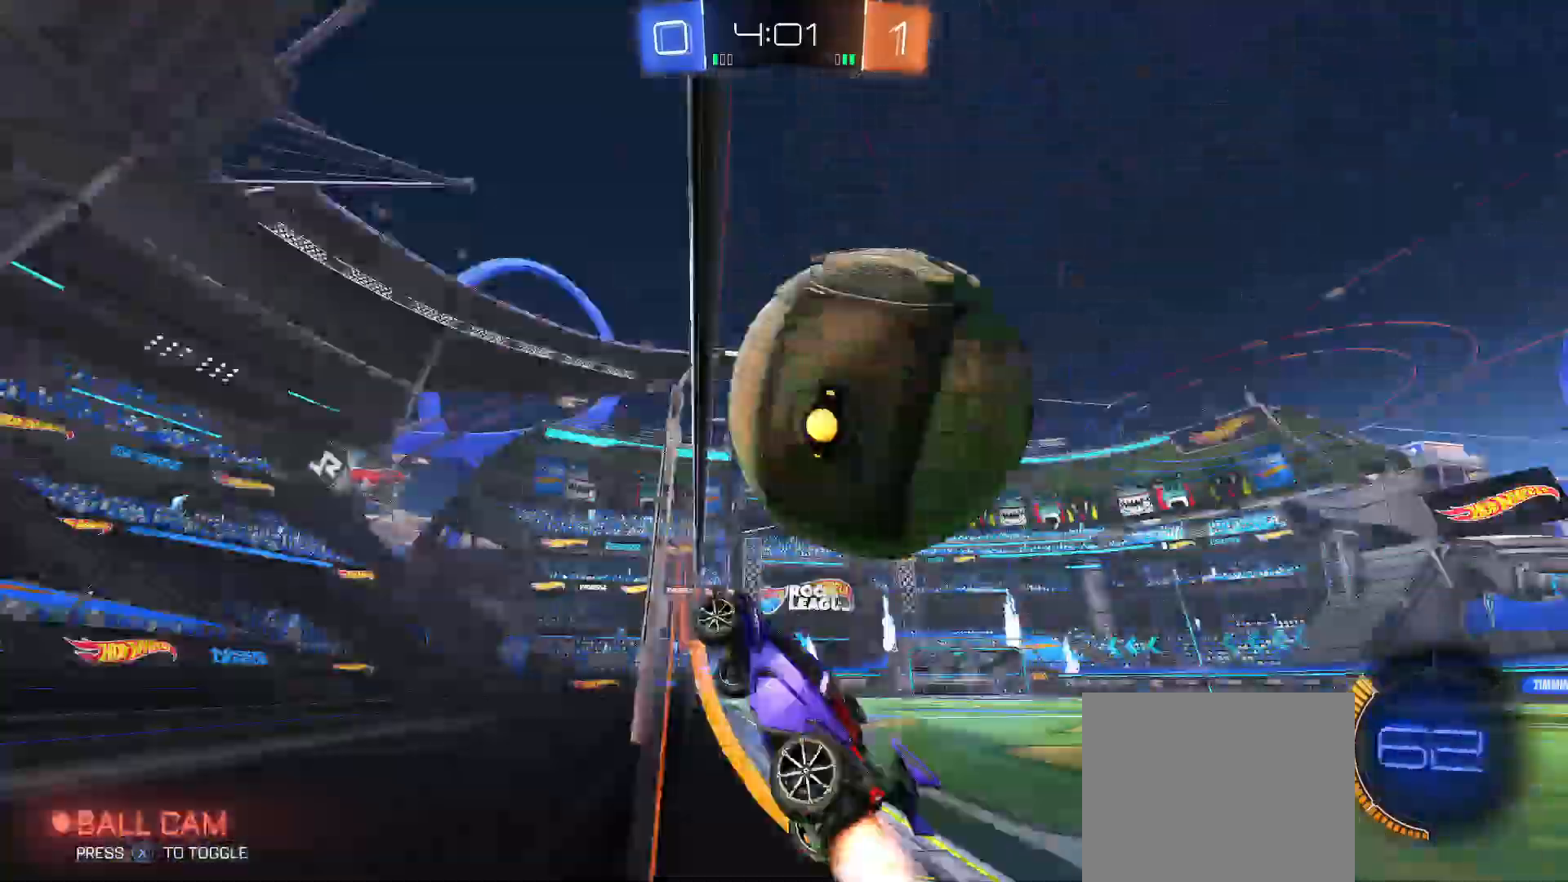
Gameplay with a controller (Xbox layout); each line is a JSON object with the inputs held at the frame after it (dt_ms = milliseconds from this image to that frame). "events" lists button and stick changes between this image and that frame as [ms after this image, input, new state], when the widget could be followed in between.
{"dt_ms": 500, "buttons": ["R2"], "left_stick": "down-left", "right_stick": "center", "events": [[33, "left_stick", "right"], [50, "B", "up"], [150, "L2", "down"], [217, "left_stick", "down-left"], [267, "A", "down"], [317, "L2", "up"], [500, "A", "up"]]}
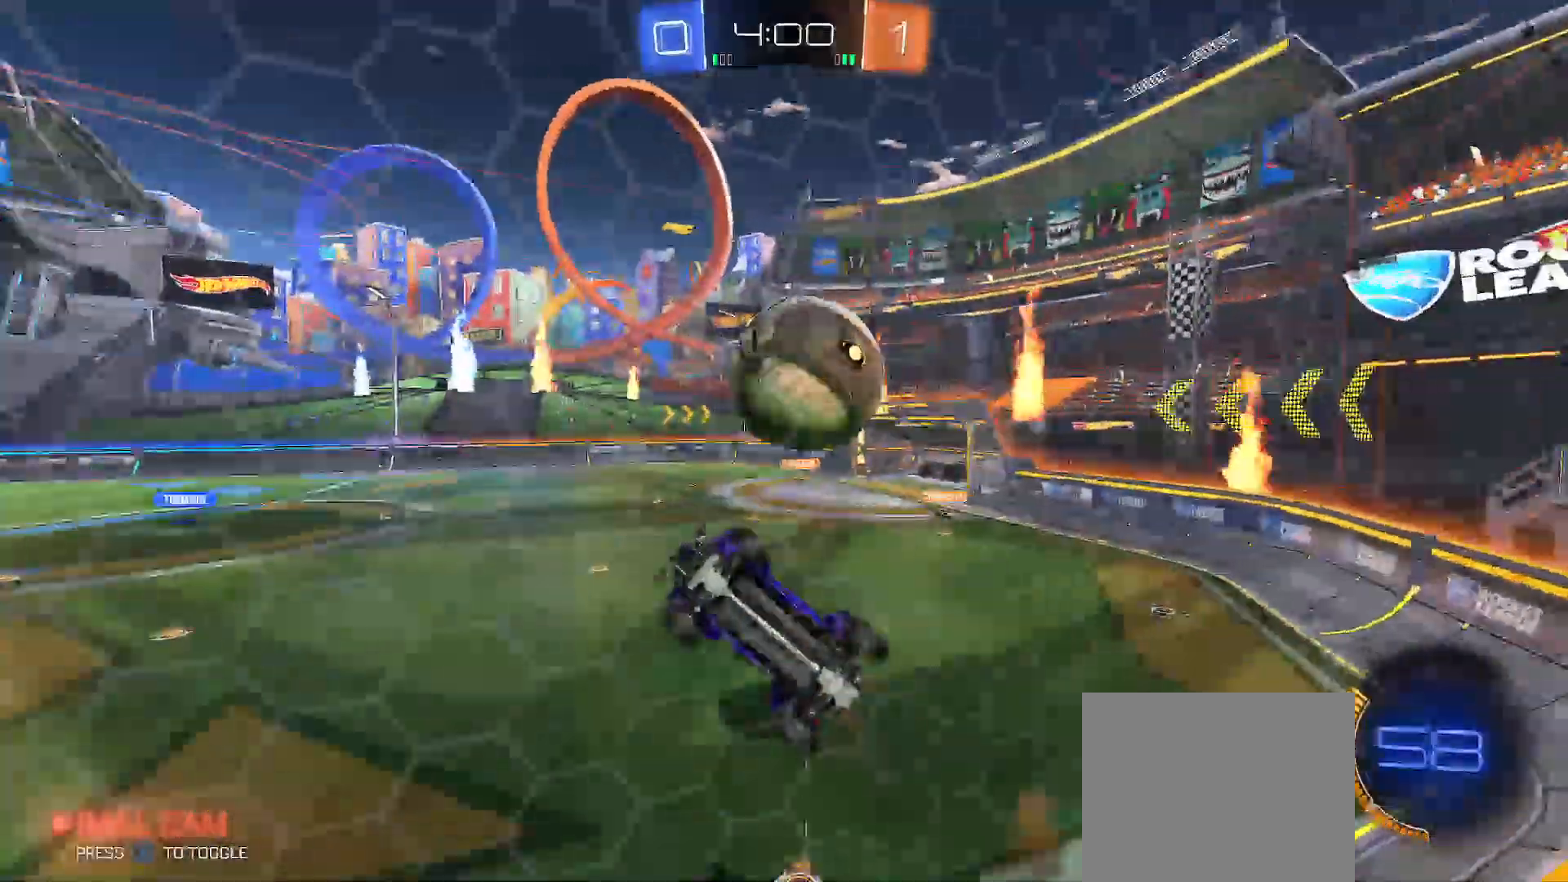
{"dt_ms": 500, "buttons": ["B", "R2"], "left_stick": "up-right", "right_stick": "center", "events": [[167, "B", "down"], [217, "Y", "down"], [217, "left_stick", "down-right"], [317, "left_stick", "up-right"], [450, "Y", "up"]]}
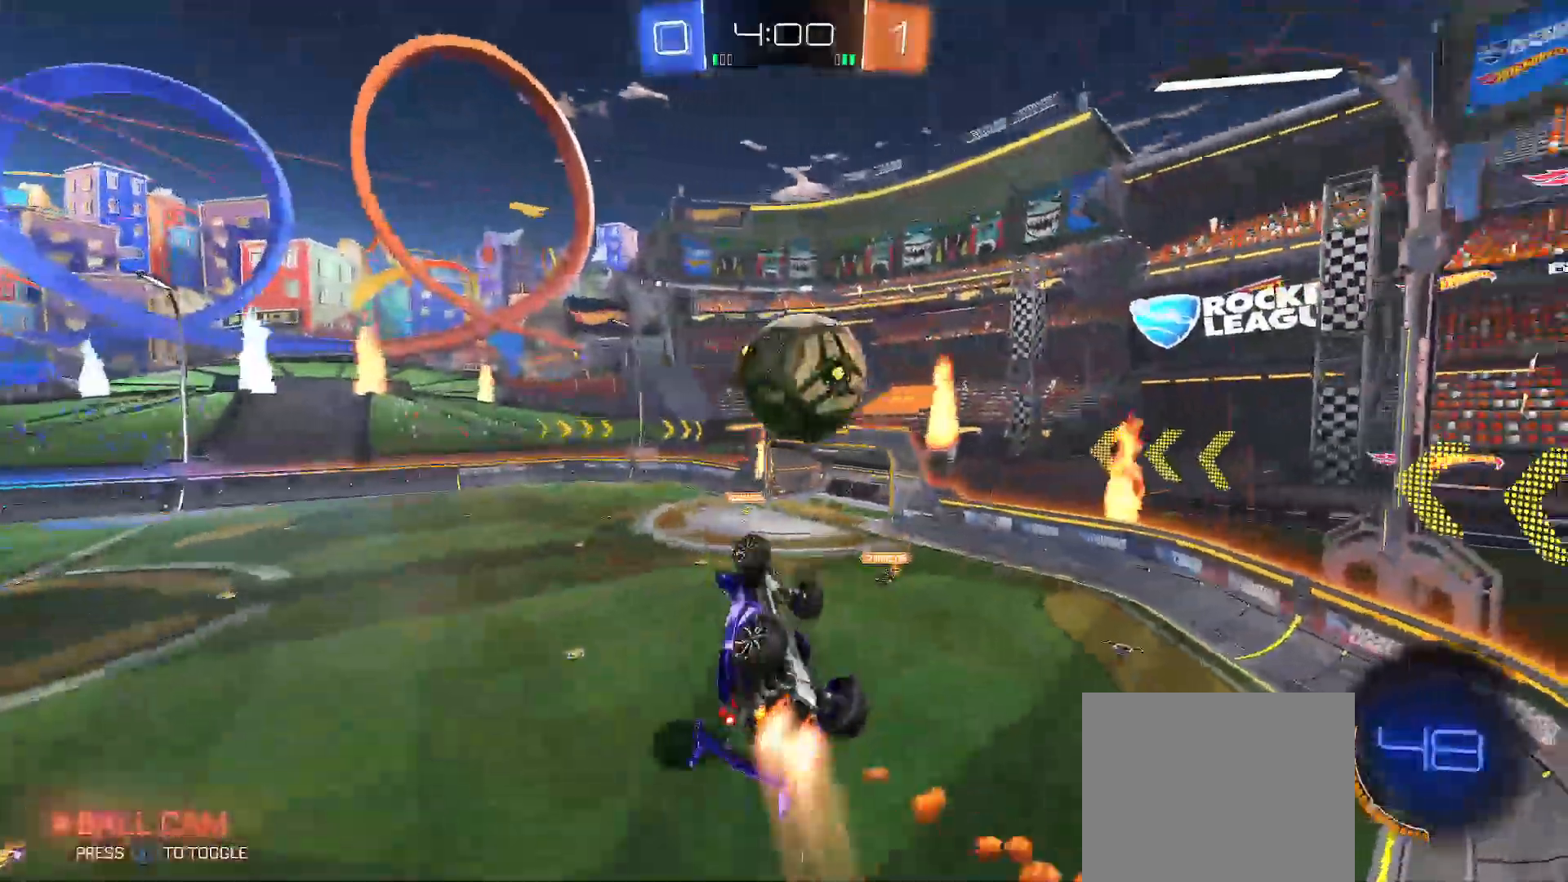
{"dt_ms": 500, "buttons": ["B", "Y", "R2"], "left_stick": "down-right", "right_stick": "center", "events": [[33, "Y", "down"], [167, "left_stick", "right"], [283, "Y", "up"], [300, "B", "up"], [367, "A", "down"], [417, "B", "down"], [417, "Y", "down"], [450, "left_stick", "down-right"], [467, "A", "up"]]}
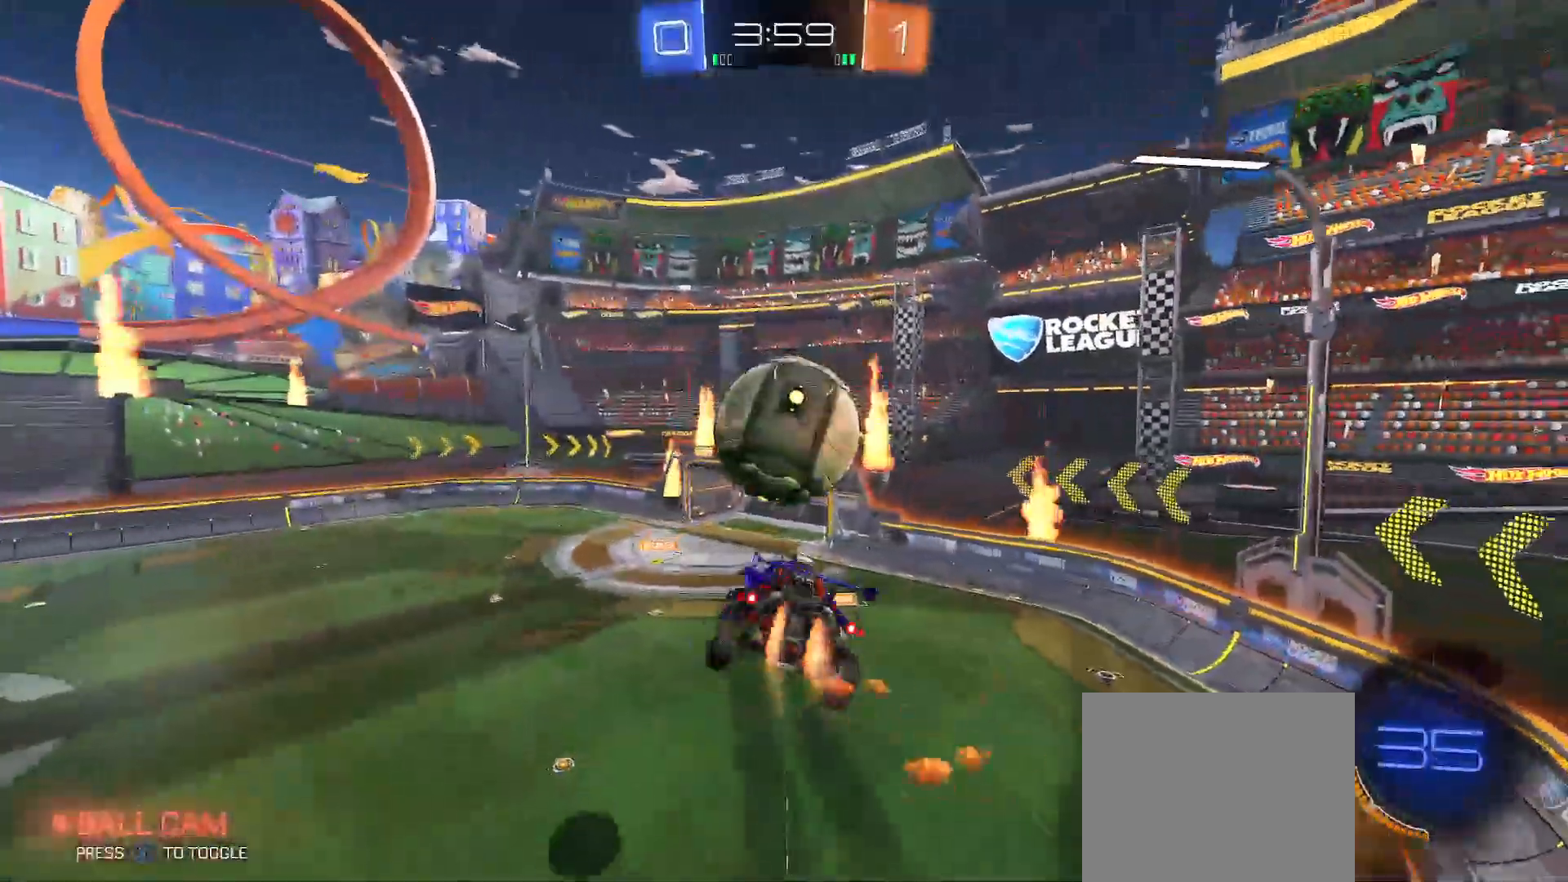
{"dt_ms": 500, "buttons": ["B", "R2"], "left_stick": "down-right", "right_stick": "center", "events": [[67, "left_stick", "down"], [300, "left_stick", "up-right"], [417, "Y", "up"], [483, "left_stick", "down-right"]]}
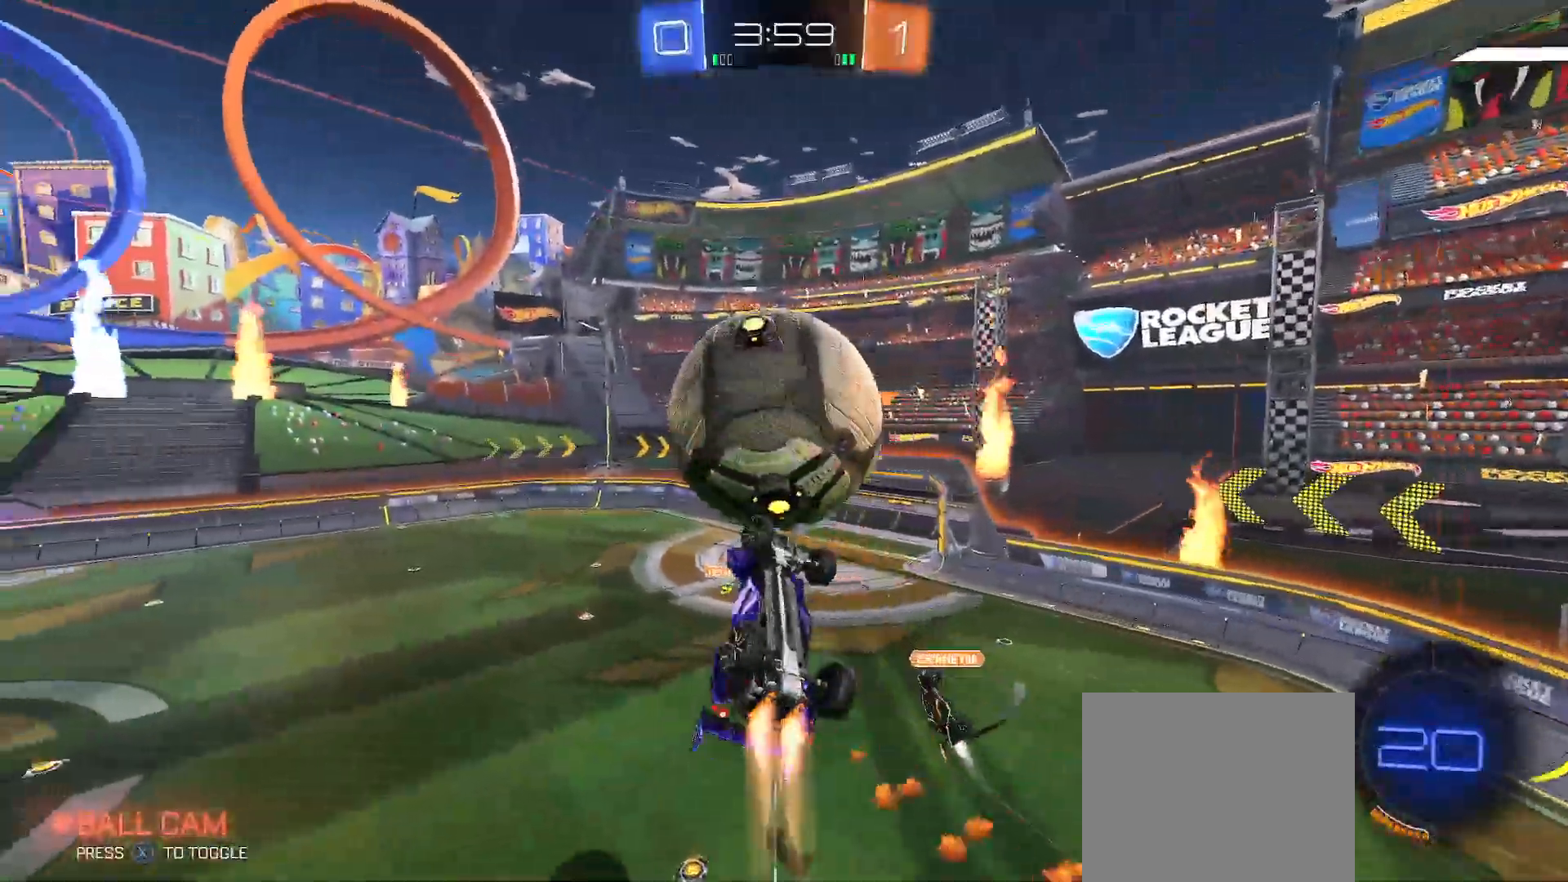
{"dt_ms": 500, "buttons": [], "left_stick": "down-left", "right_stick": "center", "events": [[67, "Y", "down"], [167, "left_stick", "down"], [200, "Y", "up"], [217, "B", "up"], [267, "left_stick", "down-left"], [333, "X", "down"], [367, "R2", "up"], [417, "R2", "down"], [417, "X", "up"], [483, "R2", "up"]]}
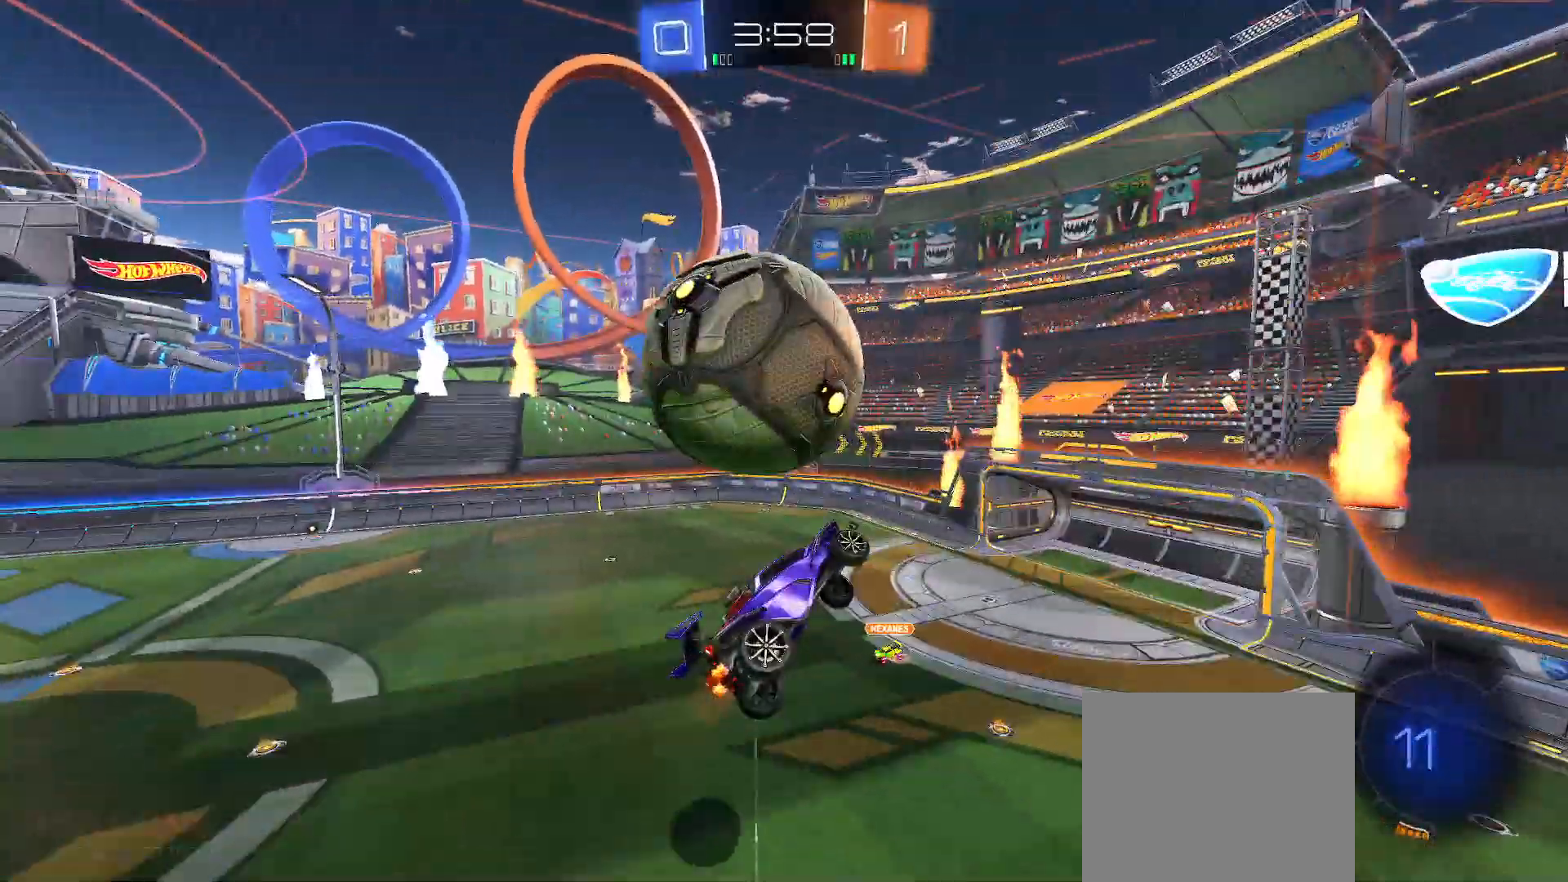
{"dt_ms": 500, "buttons": ["B", "R2"], "left_stick": "left", "right_stick": "center", "events": [[50, "R2", "down"], [100, "B", "down"], [100, "left_stick", "center"], [150, "Y", "down"], [150, "left_stick", "right"], [250, "left_stick", "center"], [283, "Y", "up"], [367, "left_stick", "left"]]}
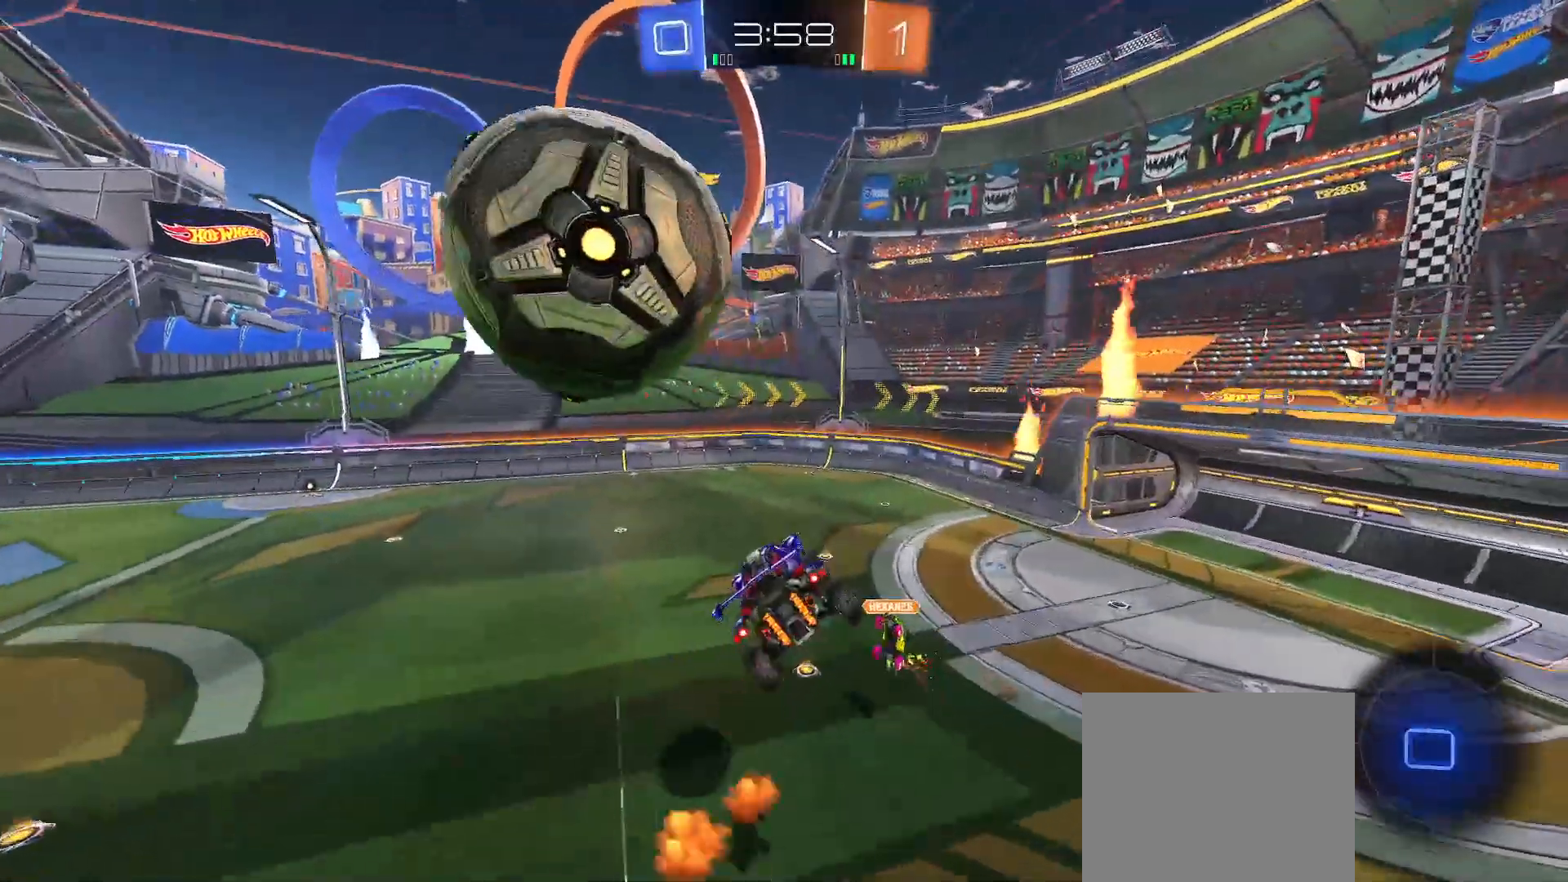
{"dt_ms": 1000, "buttons": ["Y", "R2"], "left_stick": "up-left", "right_stick": "center"}
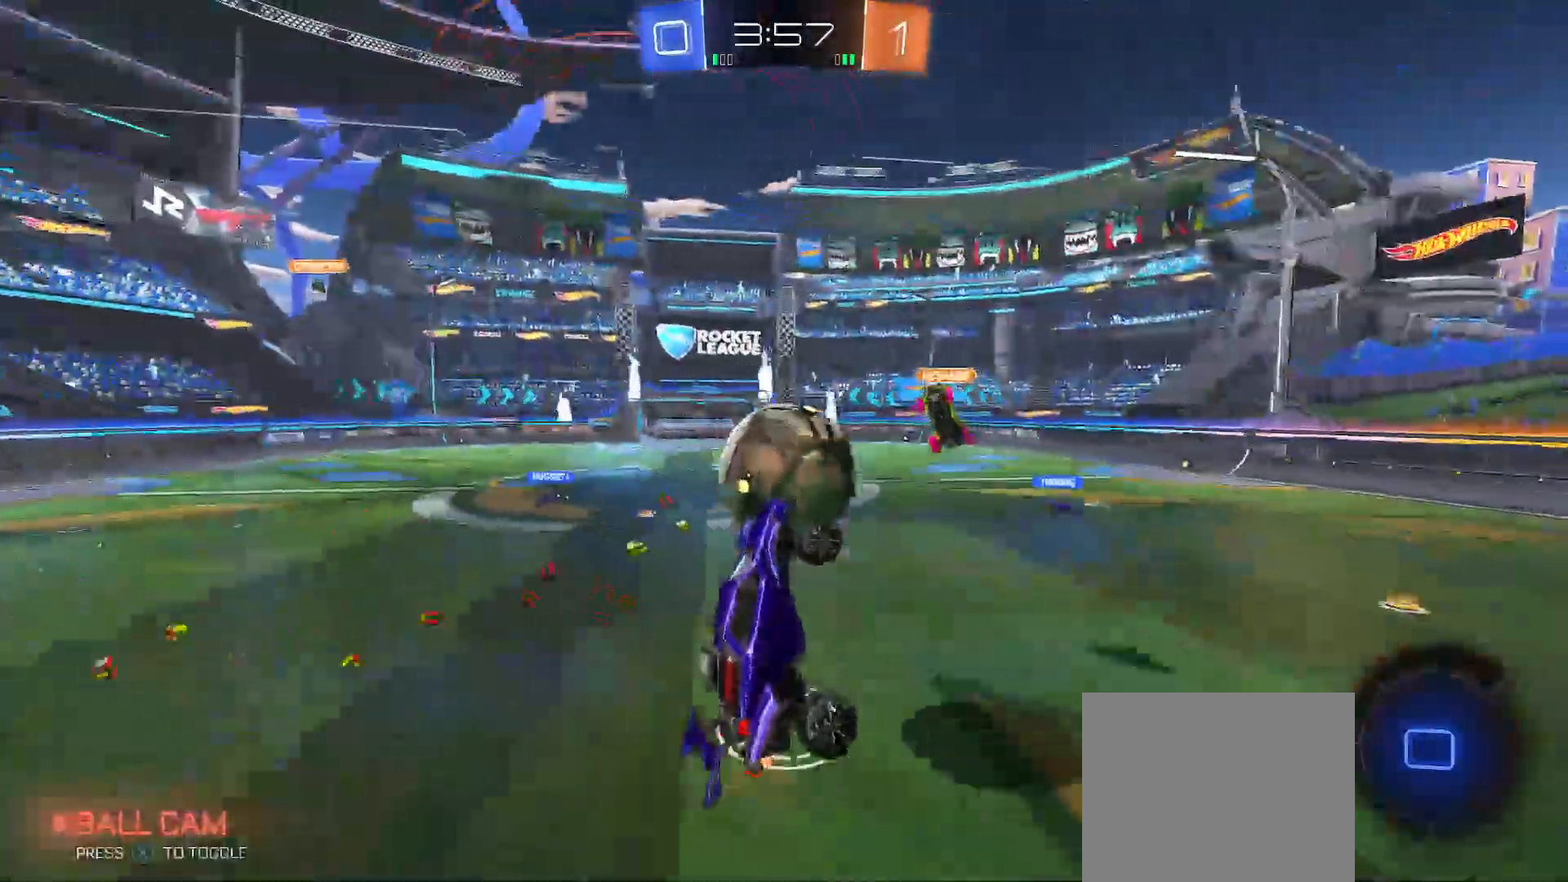
{"dt_ms": 500, "buttons": ["R2"], "left_stick": "right", "right_stick": "center", "events": [[67, "Y", "up"], [117, "left_stick", "up-right"], [467, "left_stick", "right"]]}
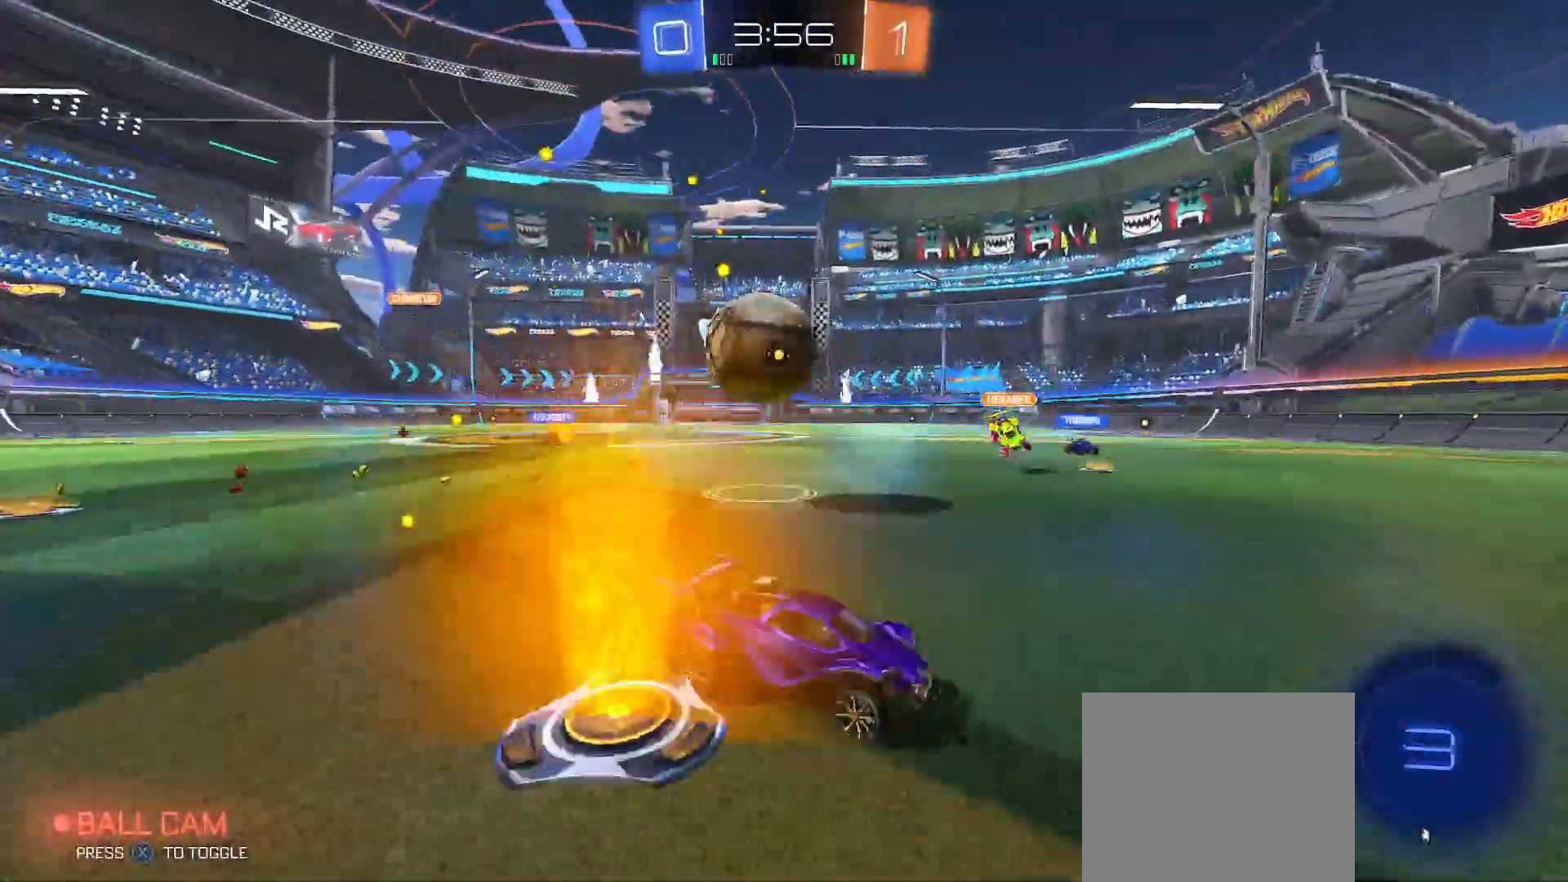
{"dt_ms": 500, "buttons": ["B", "R2"], "left_stick": "up-left", "right_stick": "center", "events": [[67, "left_stick", "center"], [133, "left_stick", "left"], [267, "X", "down"], [283, "left_stick", "center"], [350, "X", "up"], [383, "left_stick", "up-left"], [450, "B", "down"]]}
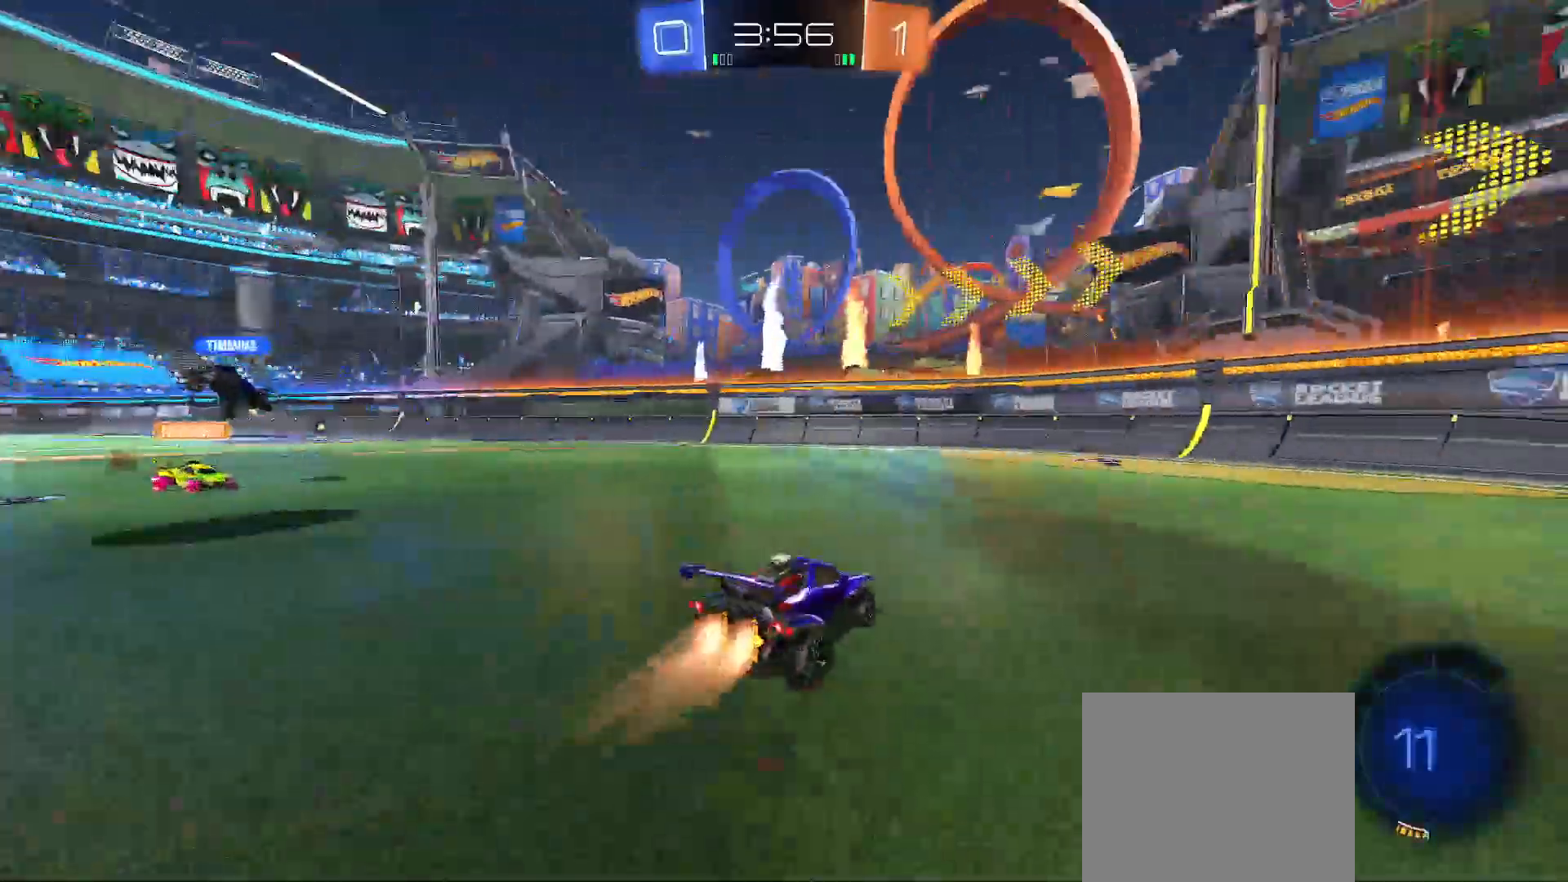
{"dt_ms": 1000, "buttons": ["R2"], "left_stick": "up-left", "right_stick": "center"}
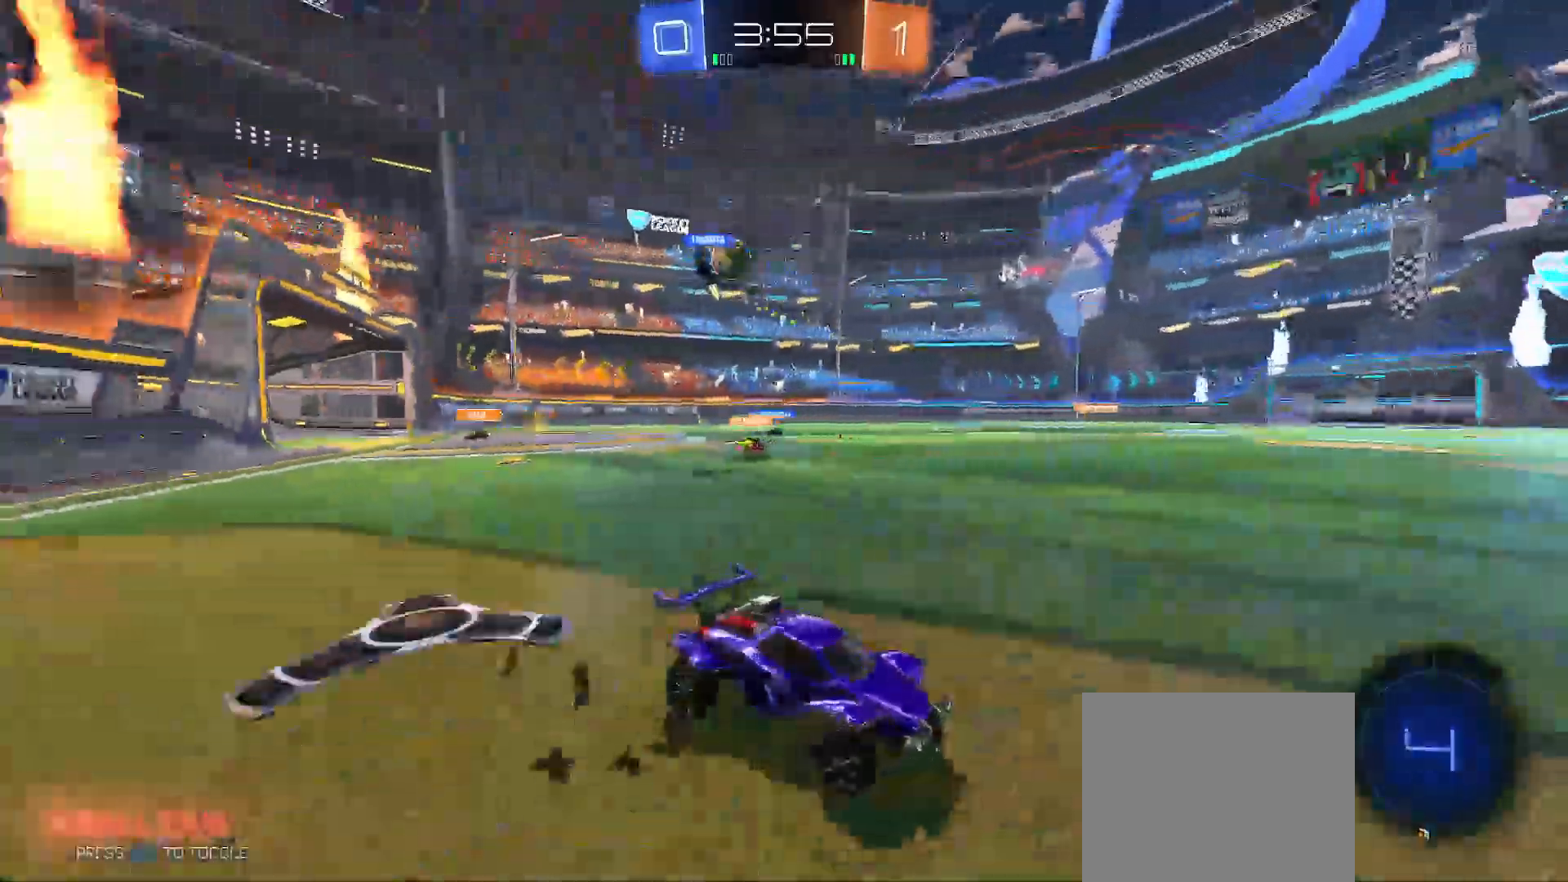
{"dt_ms": 500, "buttons": ["A", "R2"], "left_stick": "up-left", "right_stick": "center", "events": [[117, "B", "down"], [383, "B", "up"], [467, "A", "down"]]}
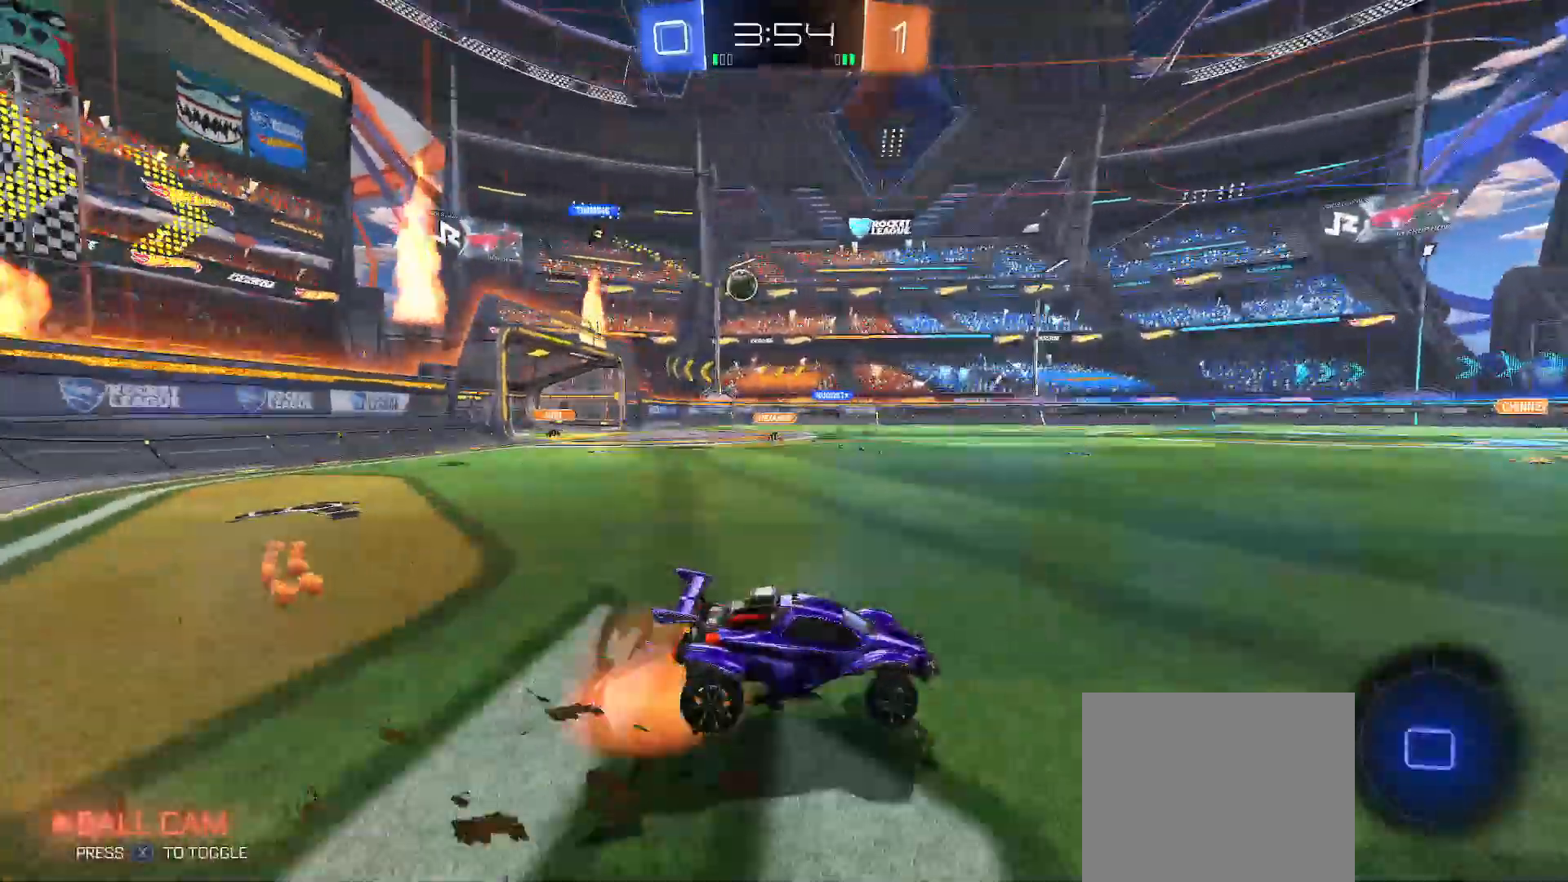
{"dt_ms": 500, "buttons": ["B", "Y", "R2"], "left_stick": "down-right", "right_stick": "center", "events": [[17, "A", "up"], [50, "left_stick", "up-right"], [83, "A", "down"], [117, "B", "down"], [117, "Y", "down"], [150, "A", "up"], [150, "left_stick", "down-right"]]}
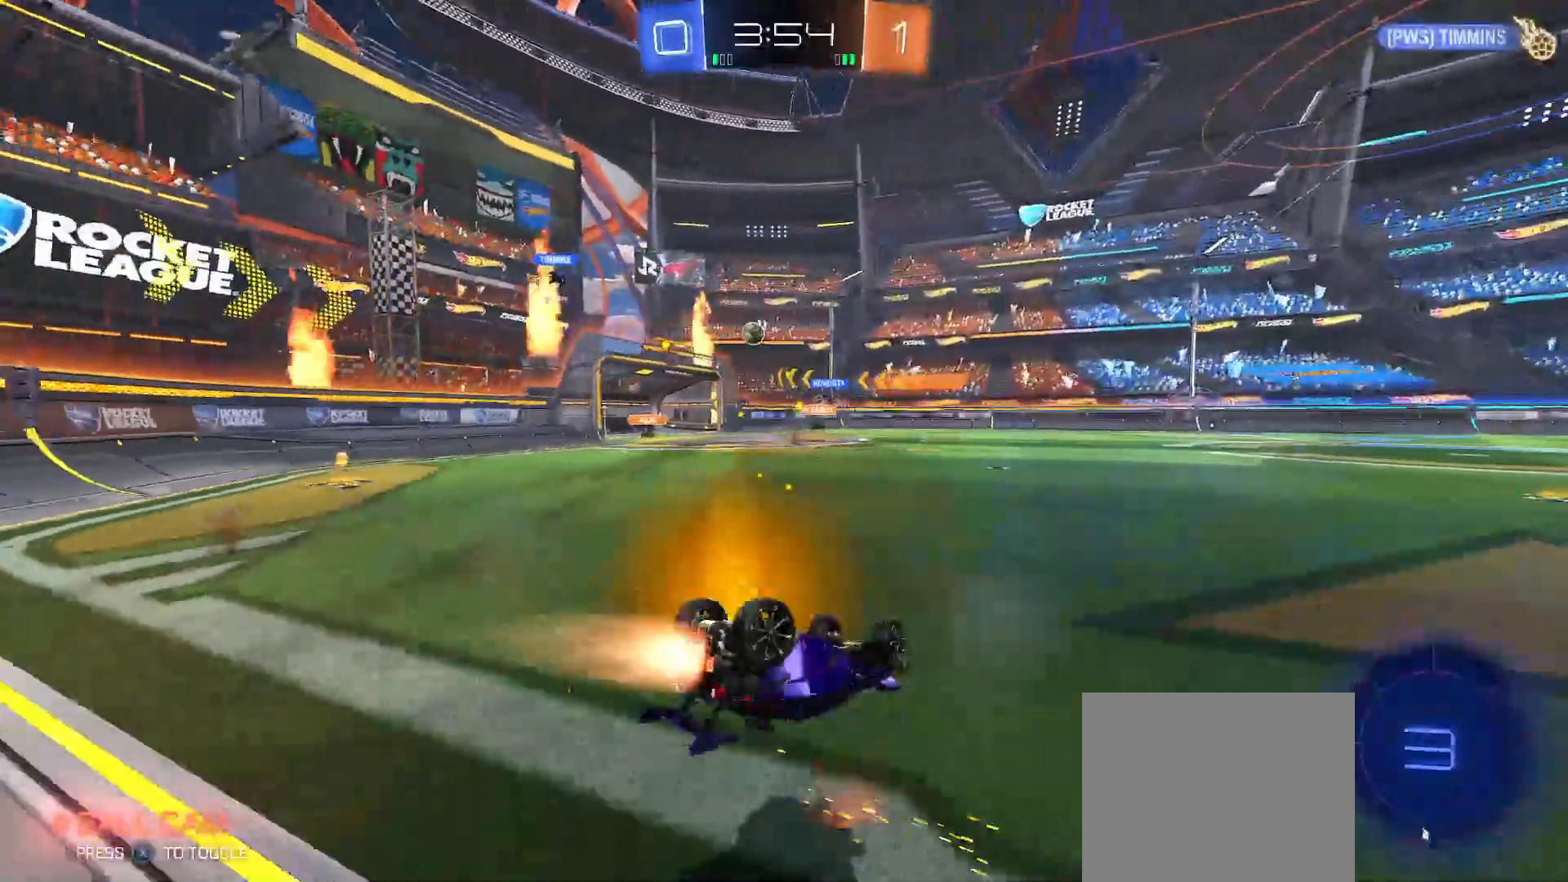
{"dt_ms": 500, "buttons": ["B", "Y", "R2"], "left_stick": "center", "right_stick": "center", "events": [[483, "left_stick", "center"]]}
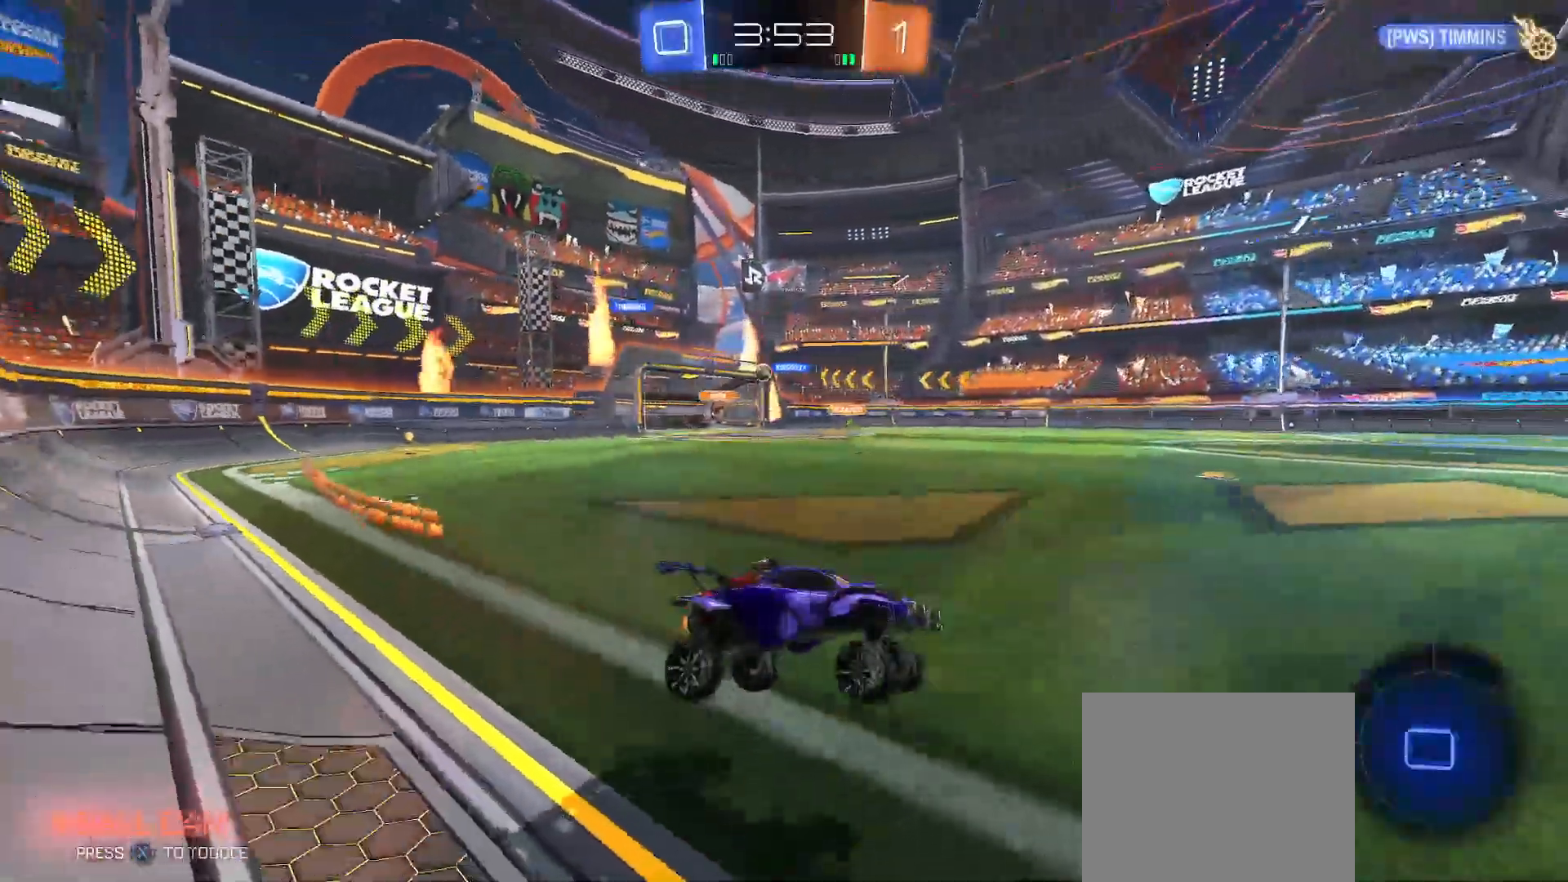
{"dt_ms": 500, "buttons": ["R2"], "left_stick": "center", "right_stick": "center", "events": [[83, "Y", "up"], [100, "left_stick", "down-right"], [233, "B", "up"], [233, "left_stick", "center"]]}
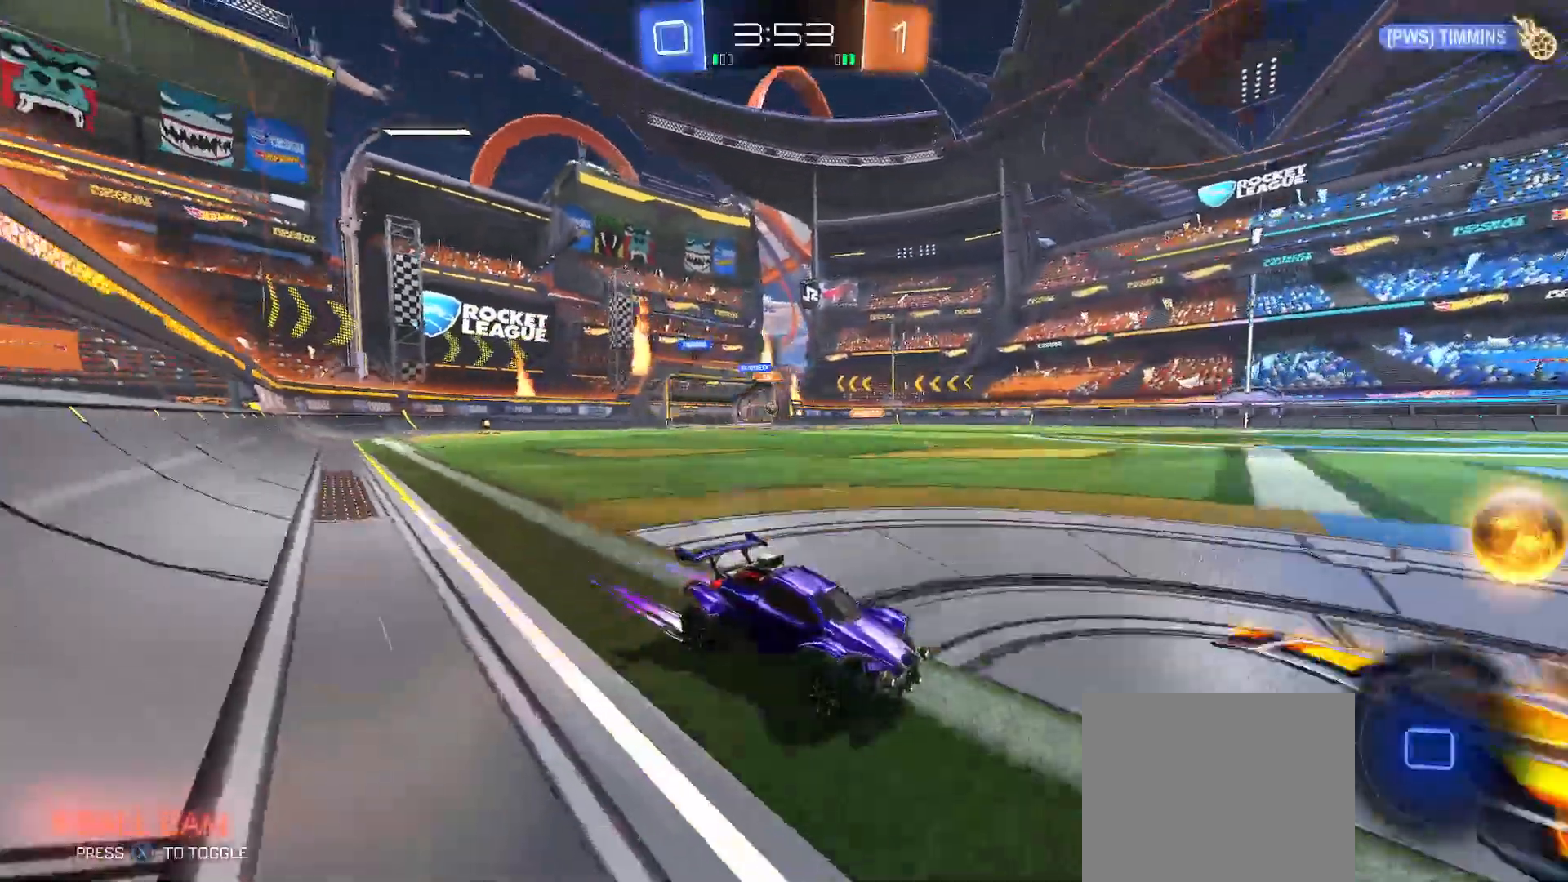
{"dt_ms": 500, "buttons": ["R2"], "left_stick": "up-left", "right_stick": "center", "events": [[50, "left_stick", "up-left"], [267, "B", "down"], [383, "B", "up"], [383, "Y", "down"], [433, "Y", "up"]]}
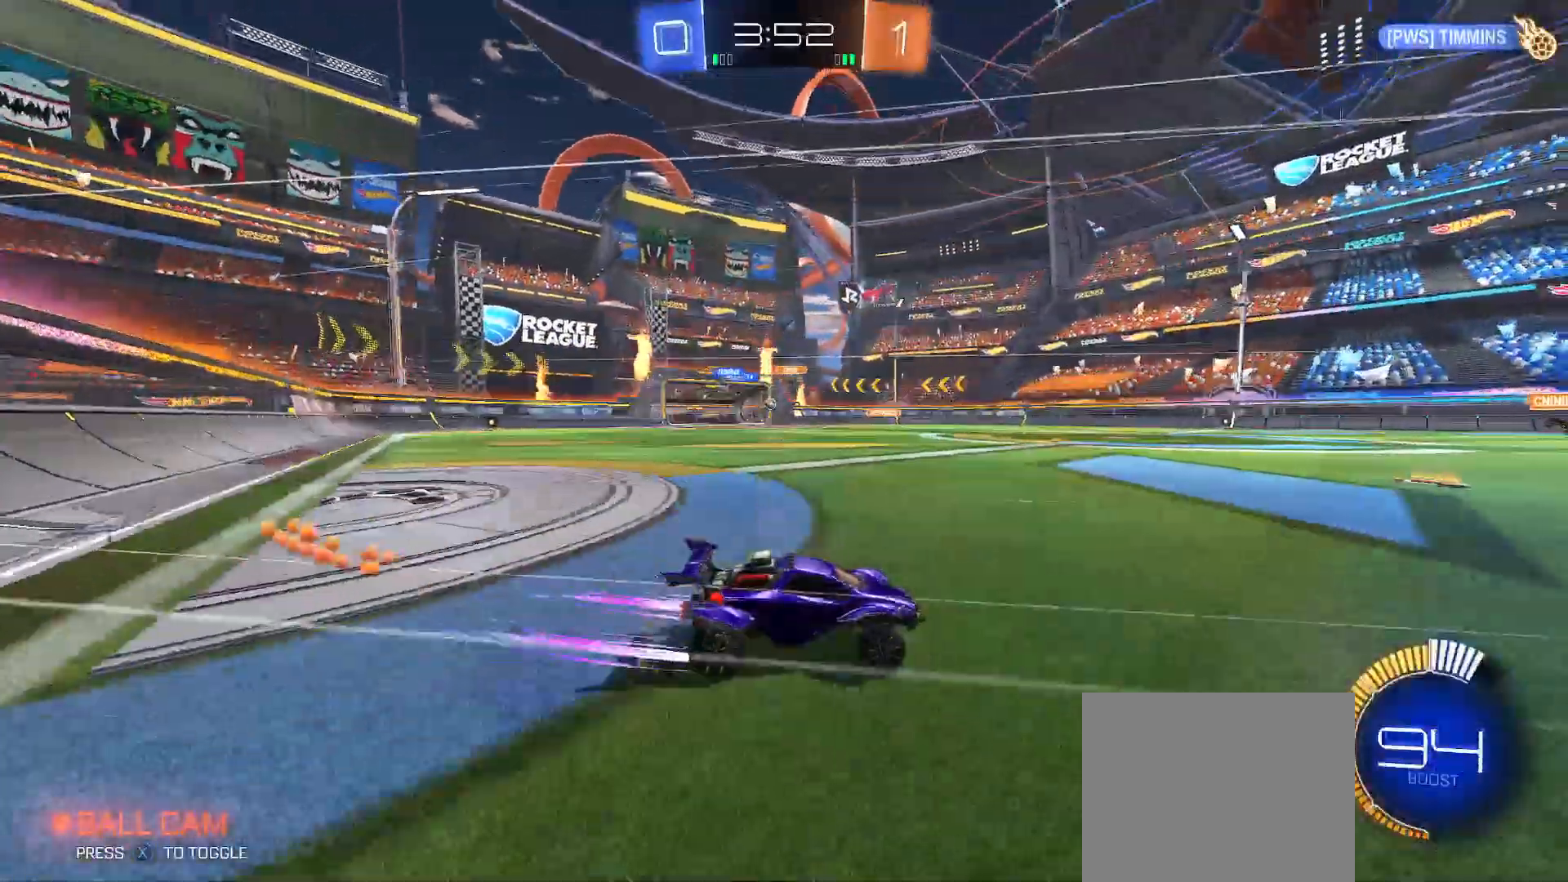
{"dt_ms": 500, "buttons": ["R2"], "left_stick": "center", "right_stick": "center", "events": [[50, "B", "down"], [433, "left_stick", "center"], [500, "B", "up"]]}
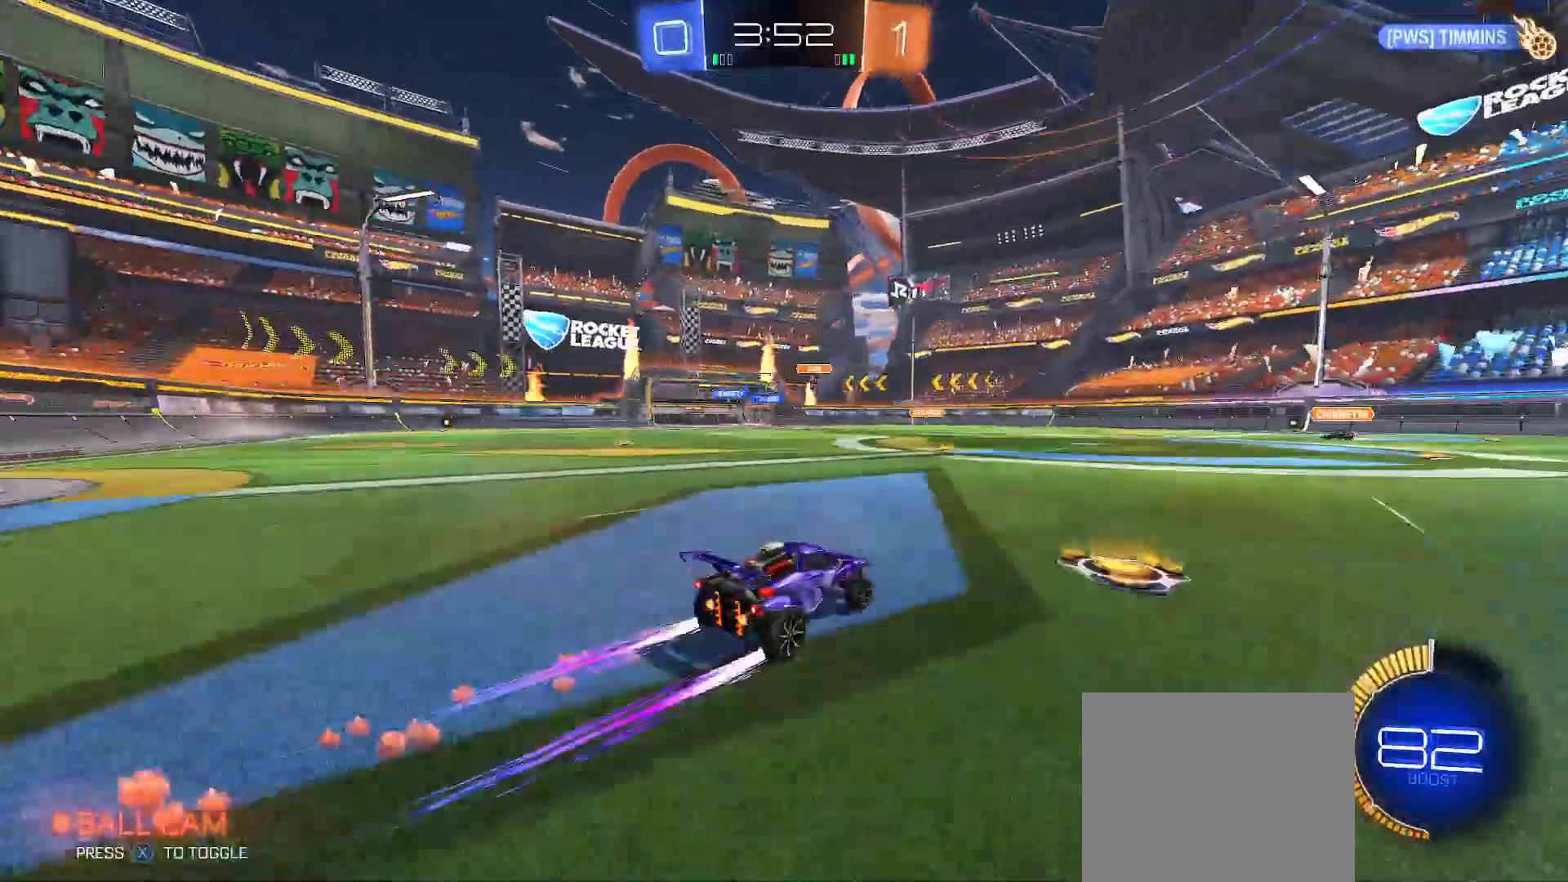
{"dt_ms": 500, "buttons": [], "left_stick": "right", "right_stick": "center", "events": [[150, "R2", "up"], [167, "left_stick", "right"], [317, "left_stick", "left"], [350, "R2", "down"], [450, "R2", "up"], [467, "left_stick", "right"]]}
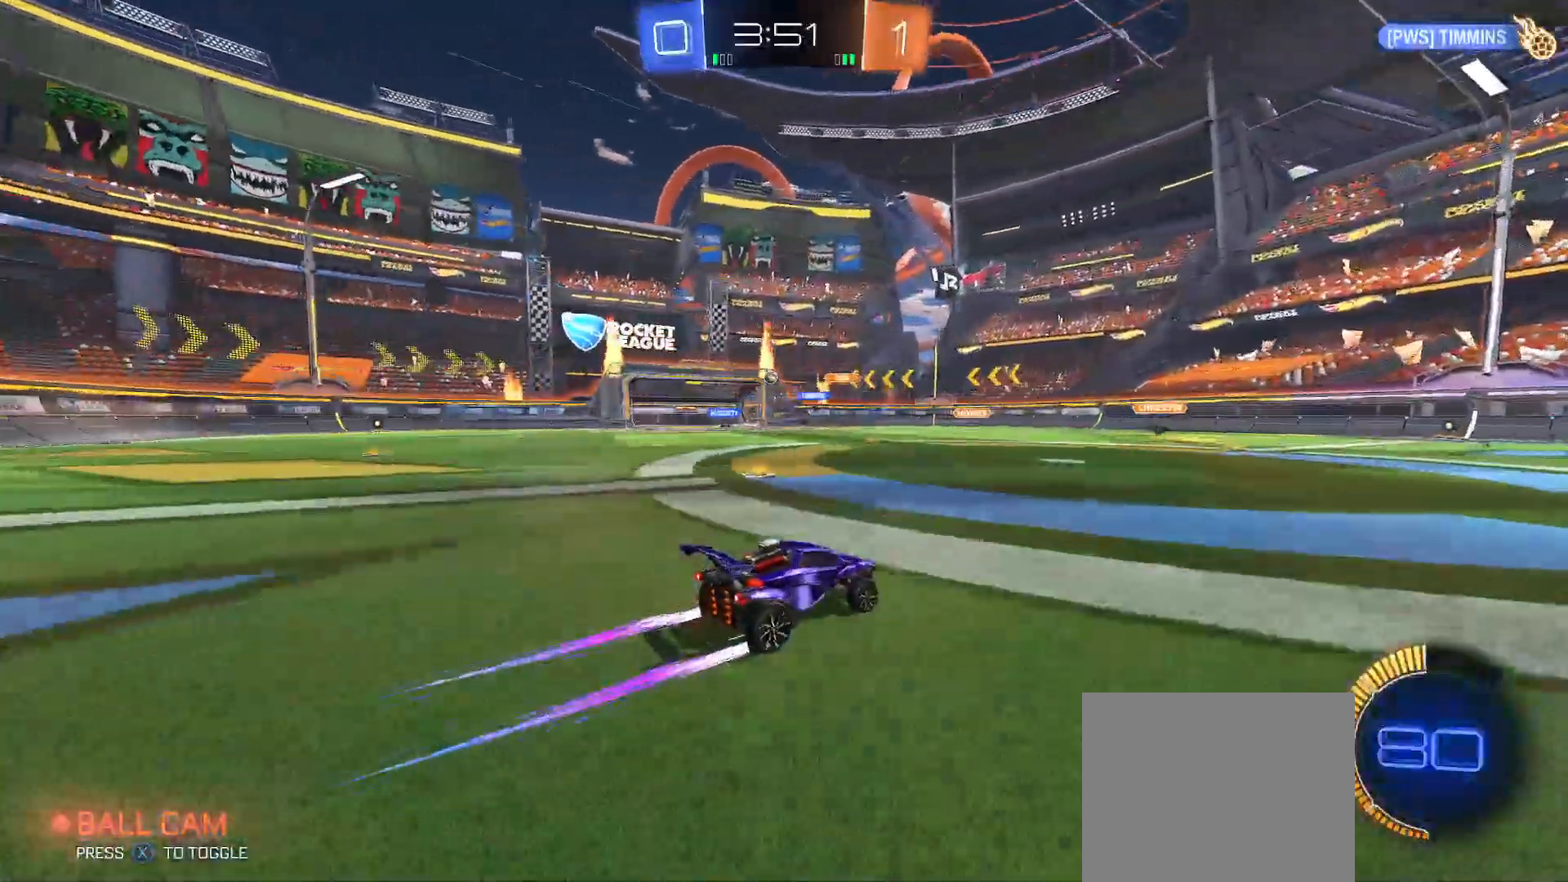
{"dt_ms": 500, "buttons": ["R2"], "left_stick": "center", "right_stick": "center", "events": [[50, "R2", "down"], [100, "left_stick", "left"], [200, "Y", "down"], [283, "Y", "up"], [433, "left_stick", "center"]]}
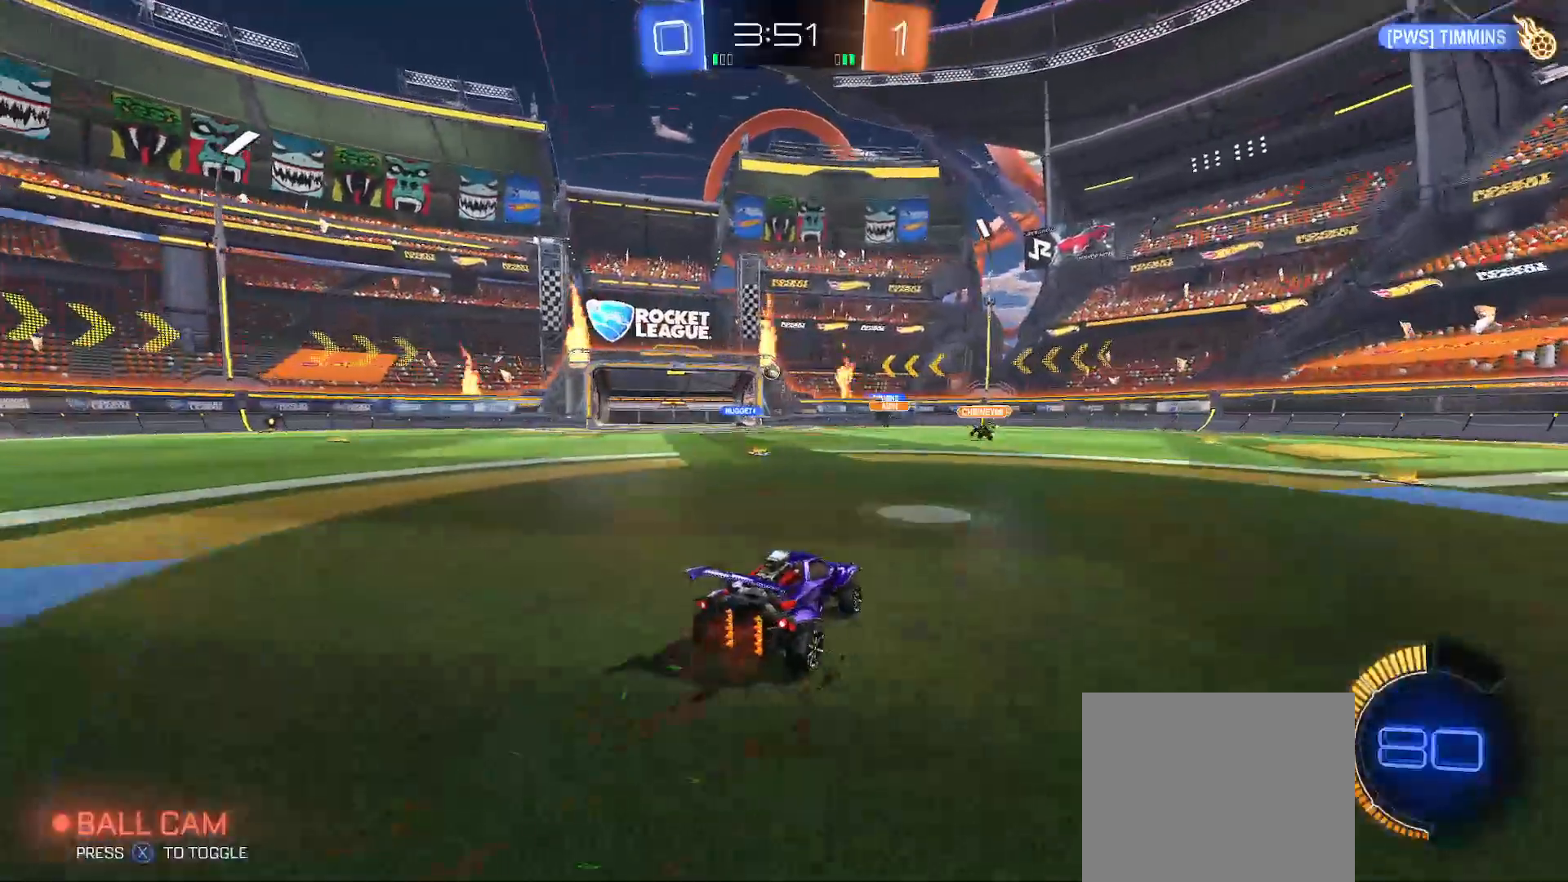
{"dt_ms": 500, "buttons": ["R2"], "left_stick": "up-left", "right_stick": "center", "events": [[133, "left_stick", "up-left"], [300, "left_stick", "center"], [417, "left_stick", "up-left"]]}
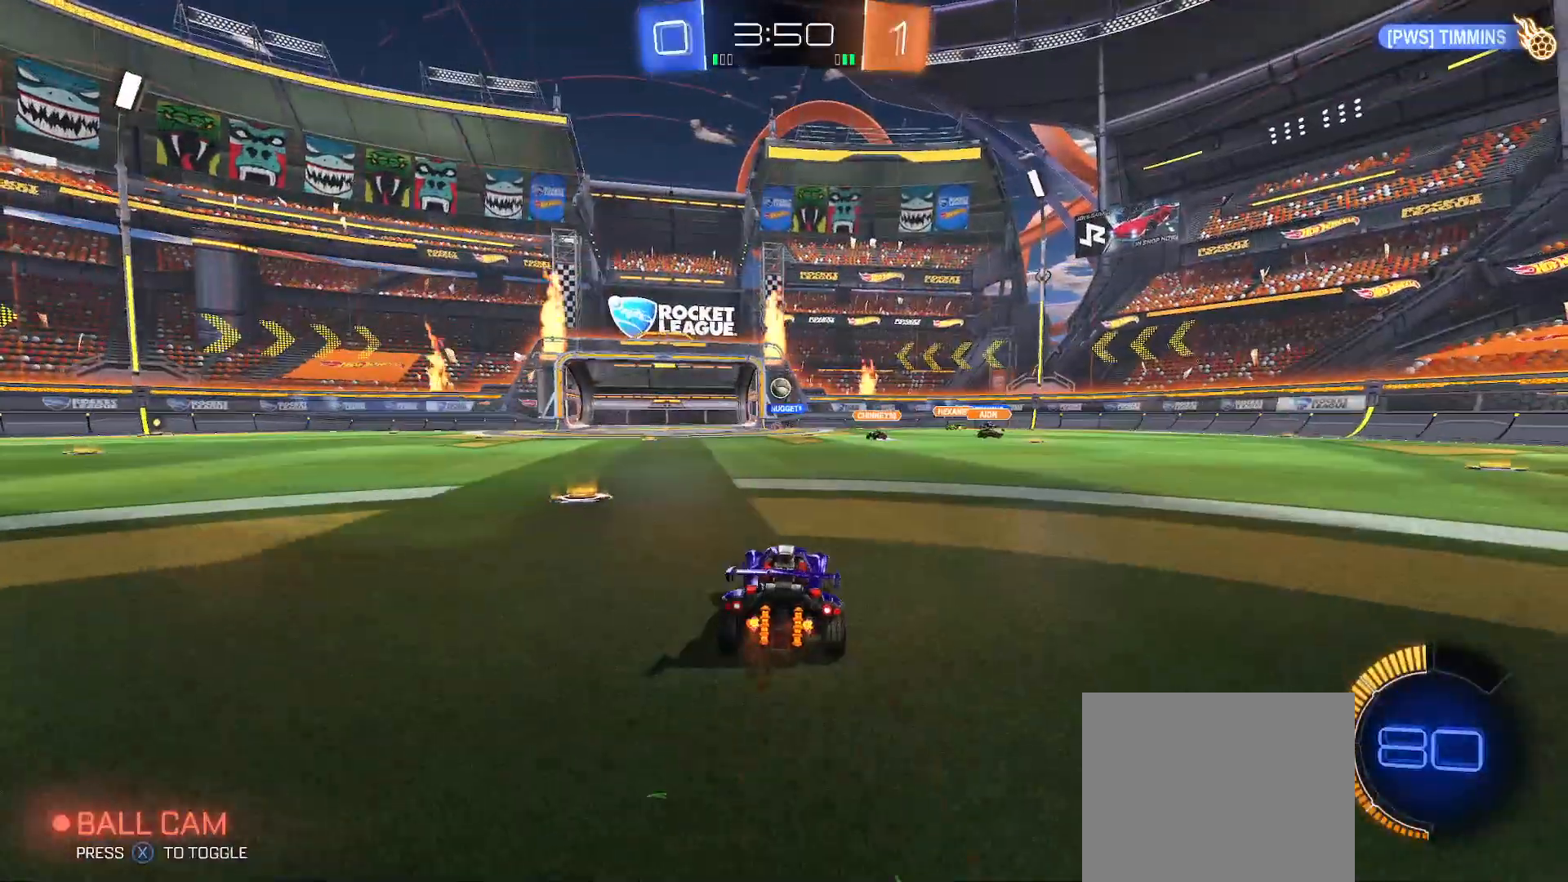
{"dt_ms": 500, "buttons": ["B", "R2"], "left_stick": "right", "right_stick": "center", "events": [[183, "B", "down"], [250, "left_stick", "center"], [383, "left_stick", "right"]]}
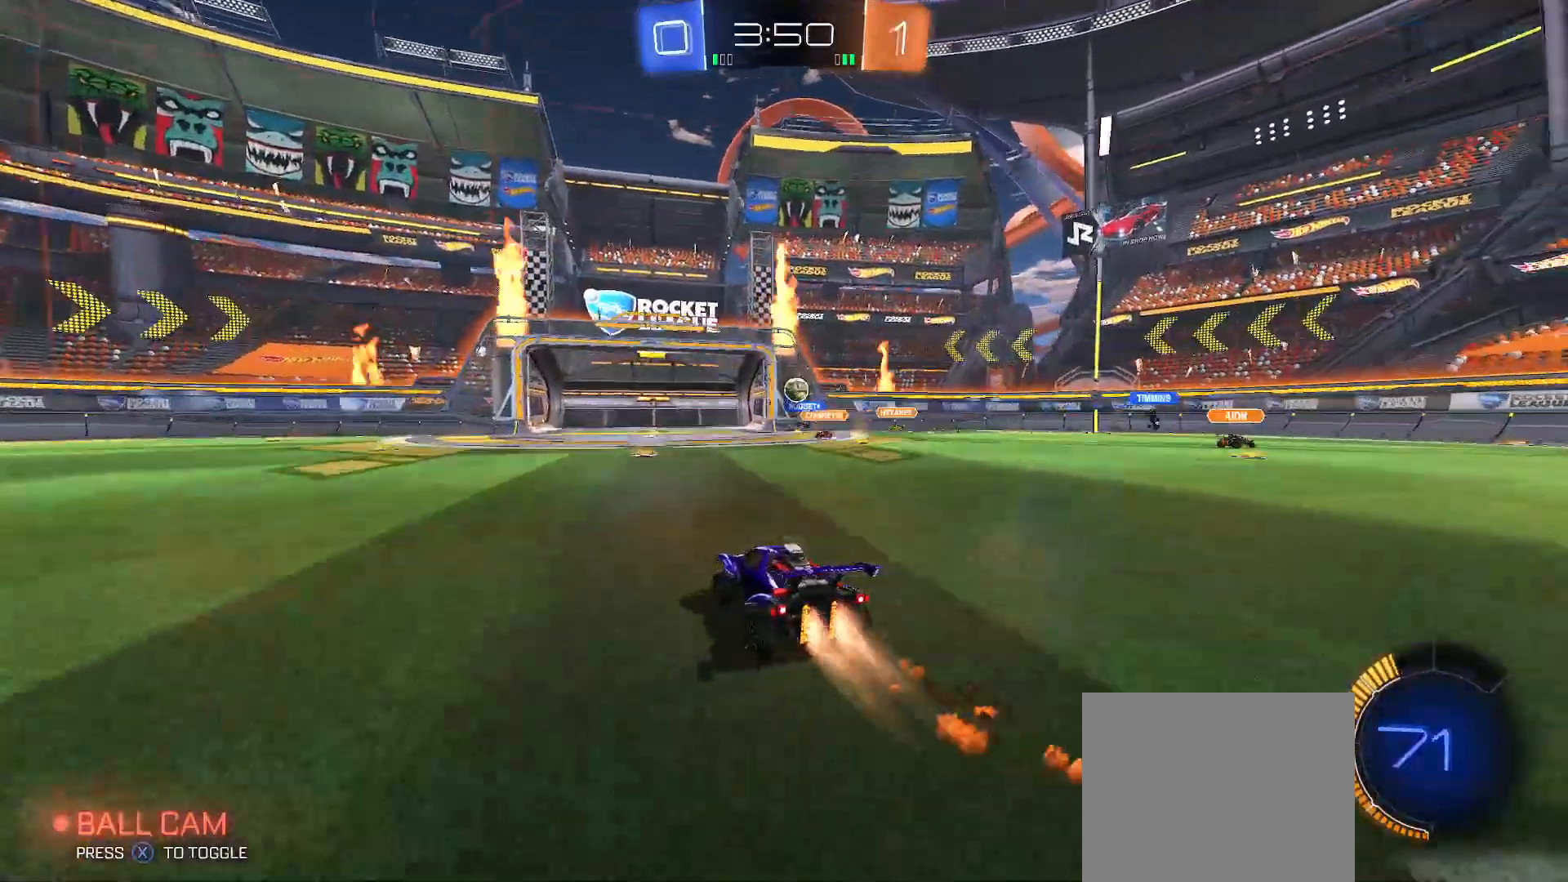
{"dt_ms": 500, "buttons": ["R2"], "left_stick": "left", "right_stick": "center", "events": [[33, "B", "up"], [50, "R2", "up"], [67, "L2", "down"], [117, "left_stick", "up"], [317, "left_stick", "center"], [400, "L2", "up"], [450, "R2", "down"], [500, "left_stick", "left"]]}
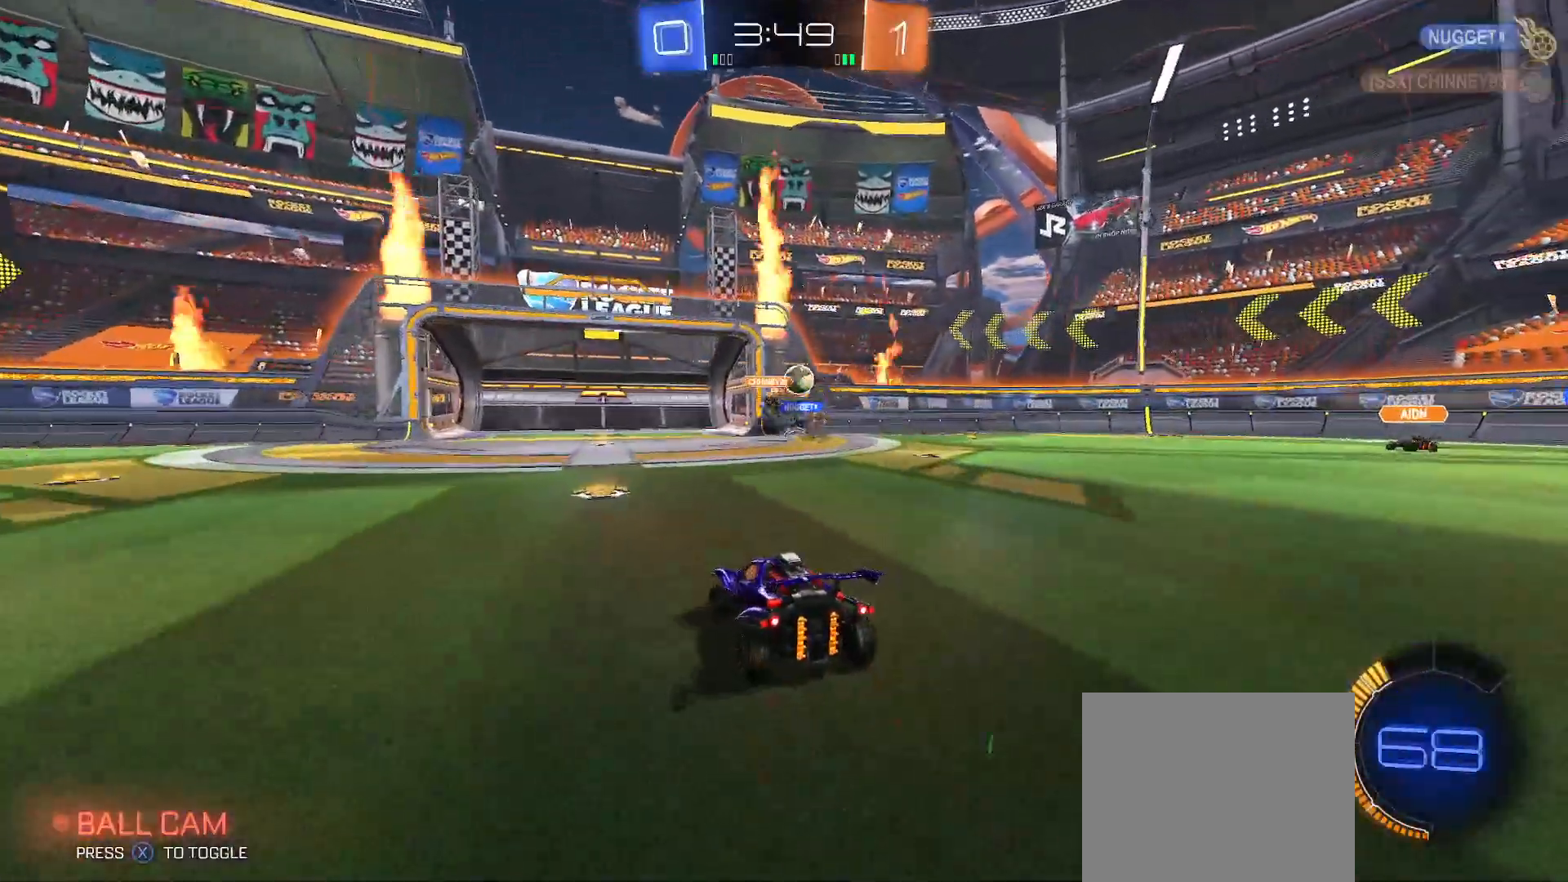
{"dt_ms": 500, "buttons": ["R2"], "left_stick": "left", "right_stick": "center", "events": [[67, "R2", "up"], [133, "left_stick", "right"], [233, "R2", "down"], [300, "Y", "down"], [350, "left_stick", "left"], [367, "Y", "up"], [417, "left_stick", "center"], [467, "left_stick", "left"]]}
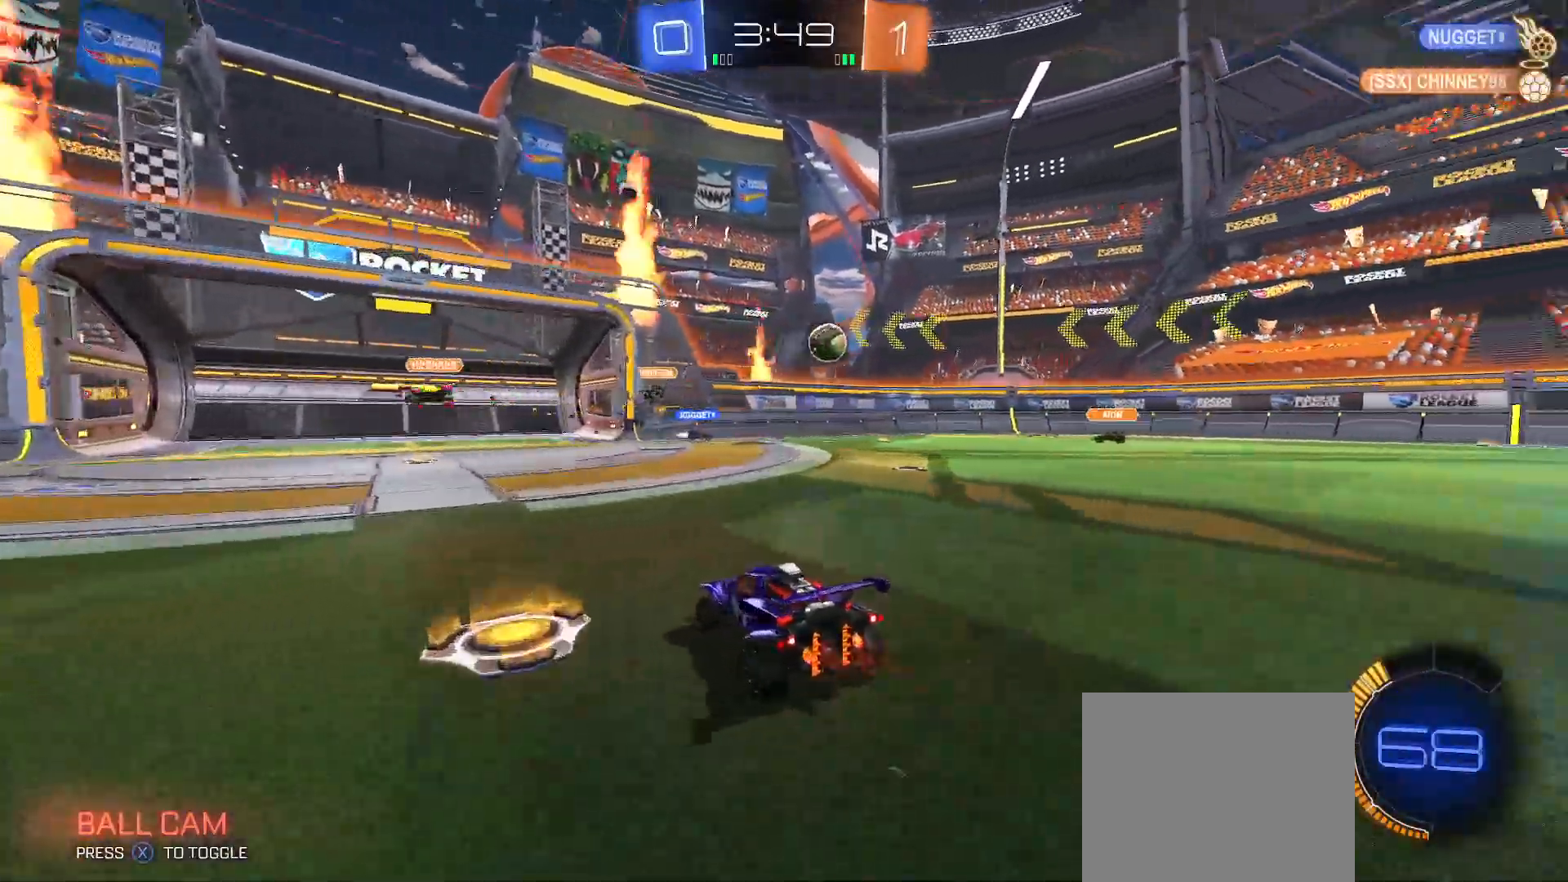
{"dt_ms": 500, "buttons": ["R2"], "left_stick": "left", "right_stick": "center", "events": [[67, "Y", "down"], [133, "Y", "up"], [250, "Y", "down"], [283, "Y", "up"]]}
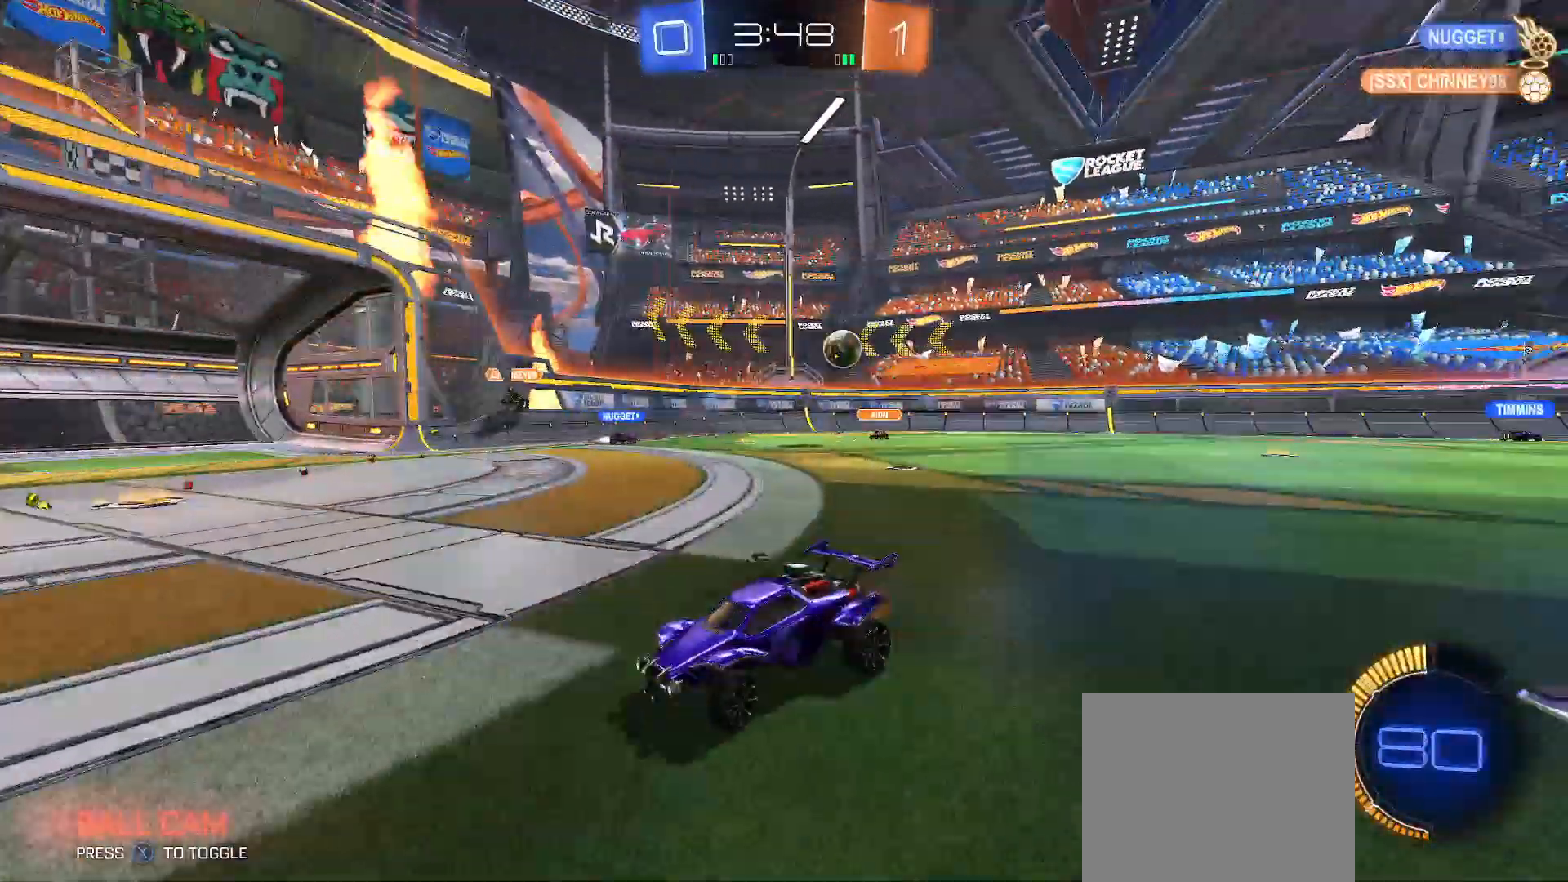
{"dt_ms": 500, "buttons": ["B", "R2"], "left_stick": "up-left", "right_stick": "center", "events": [[250, "left_stick", "up-left"], [433, "B", "down"]]}
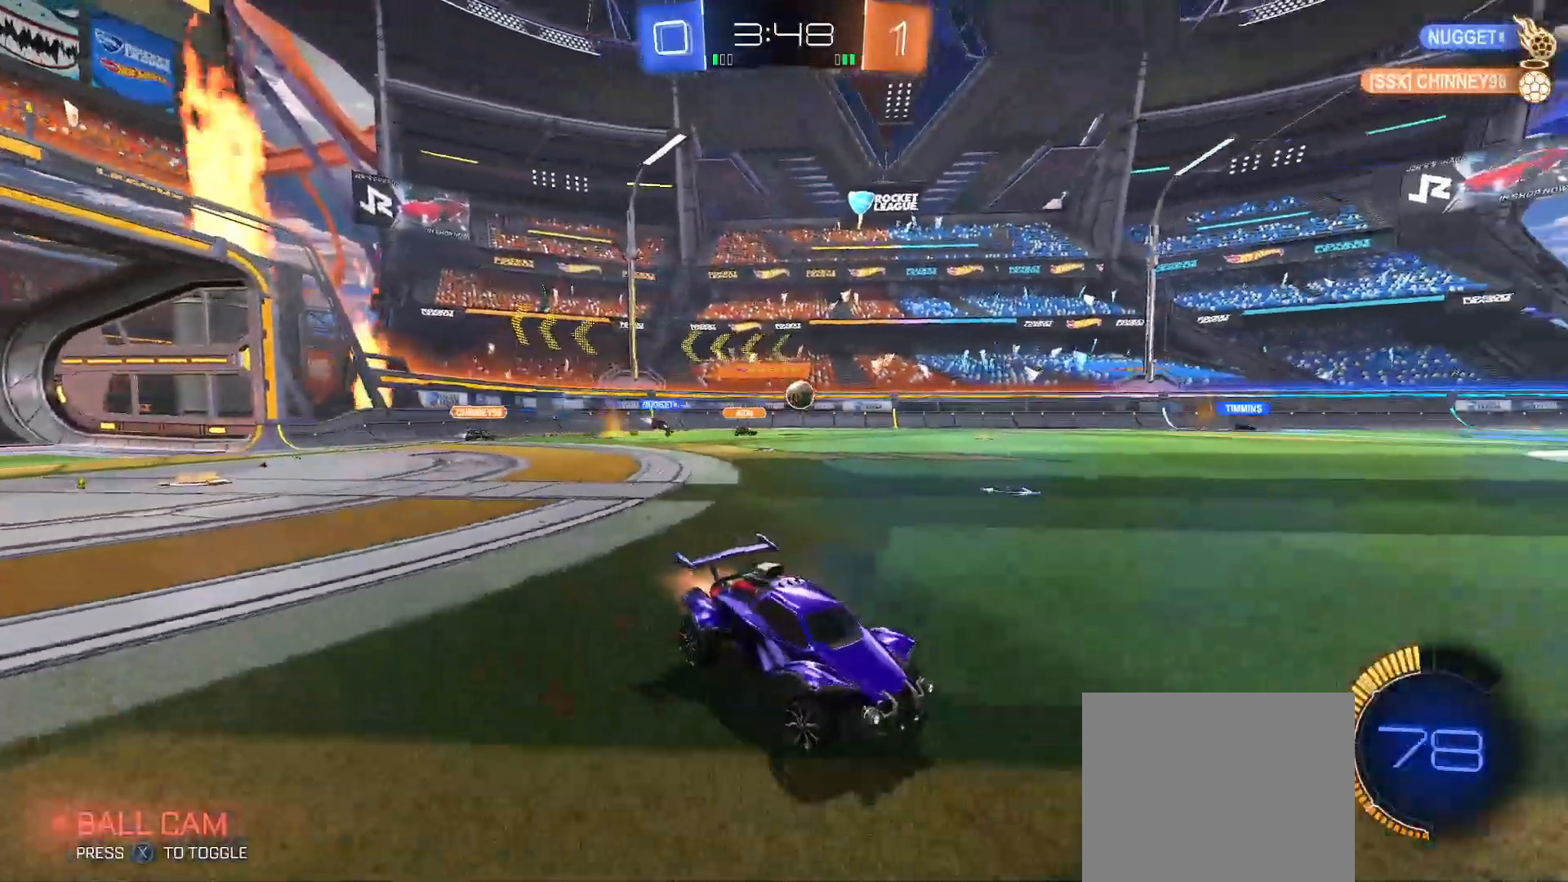
{"dt_ms": 500, "buttons": ["B", "R2"], "left_stick": "up-left", "right_stick": "center", "events": []}
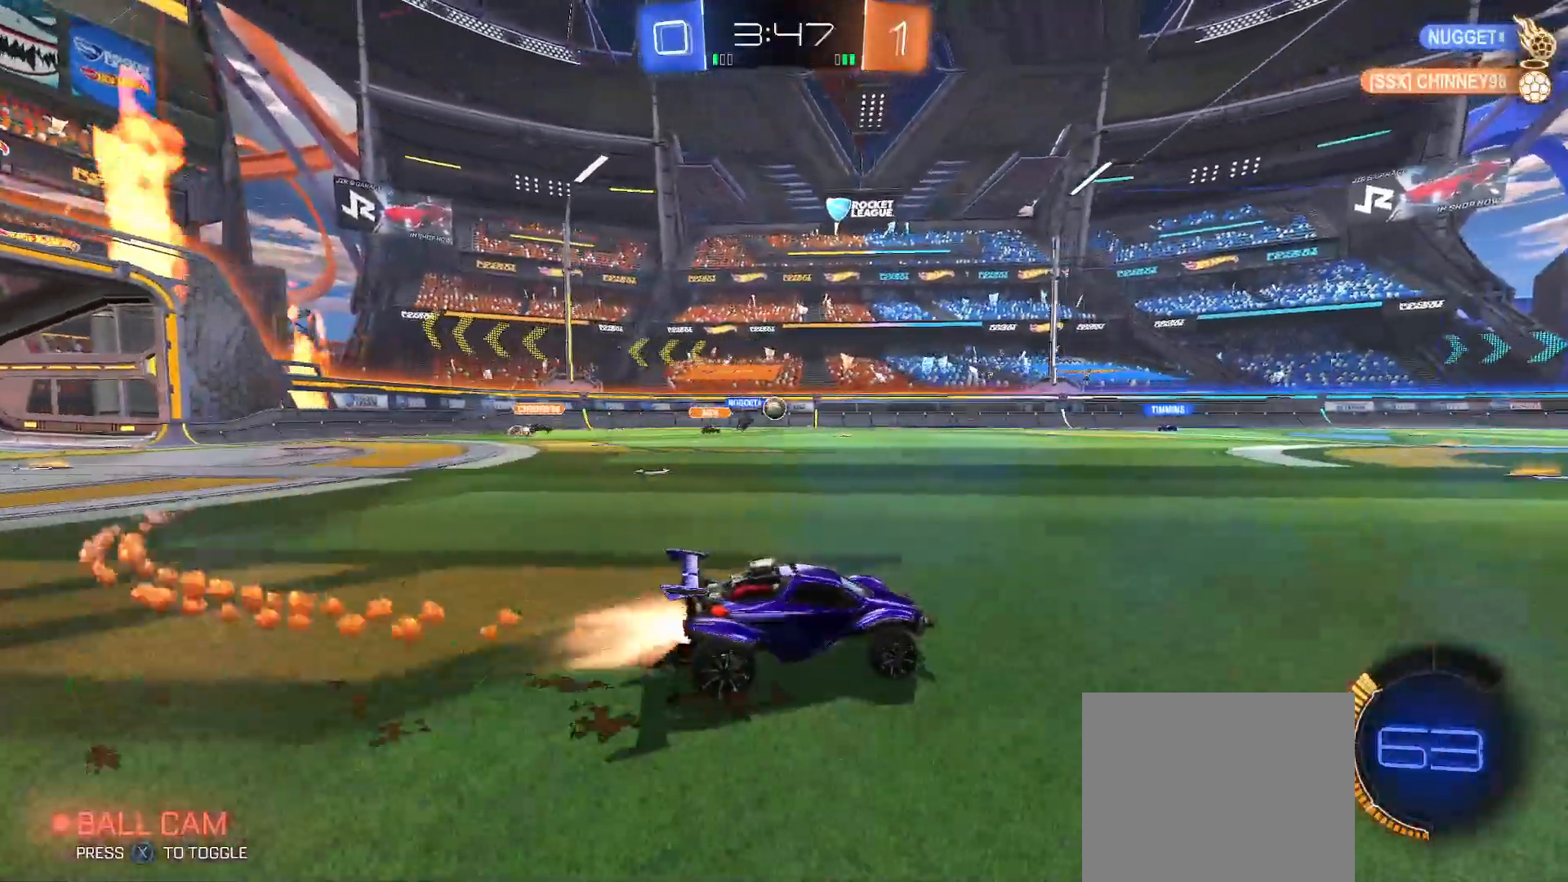
{"dt_ms": 500, "buttons": ["R2"], "left_stick": "up-left", "right_stick": "center", "events": [[17, "left_stick", "center"], [467, "left_stick", "up-left"], [500, "B", "up"]]}
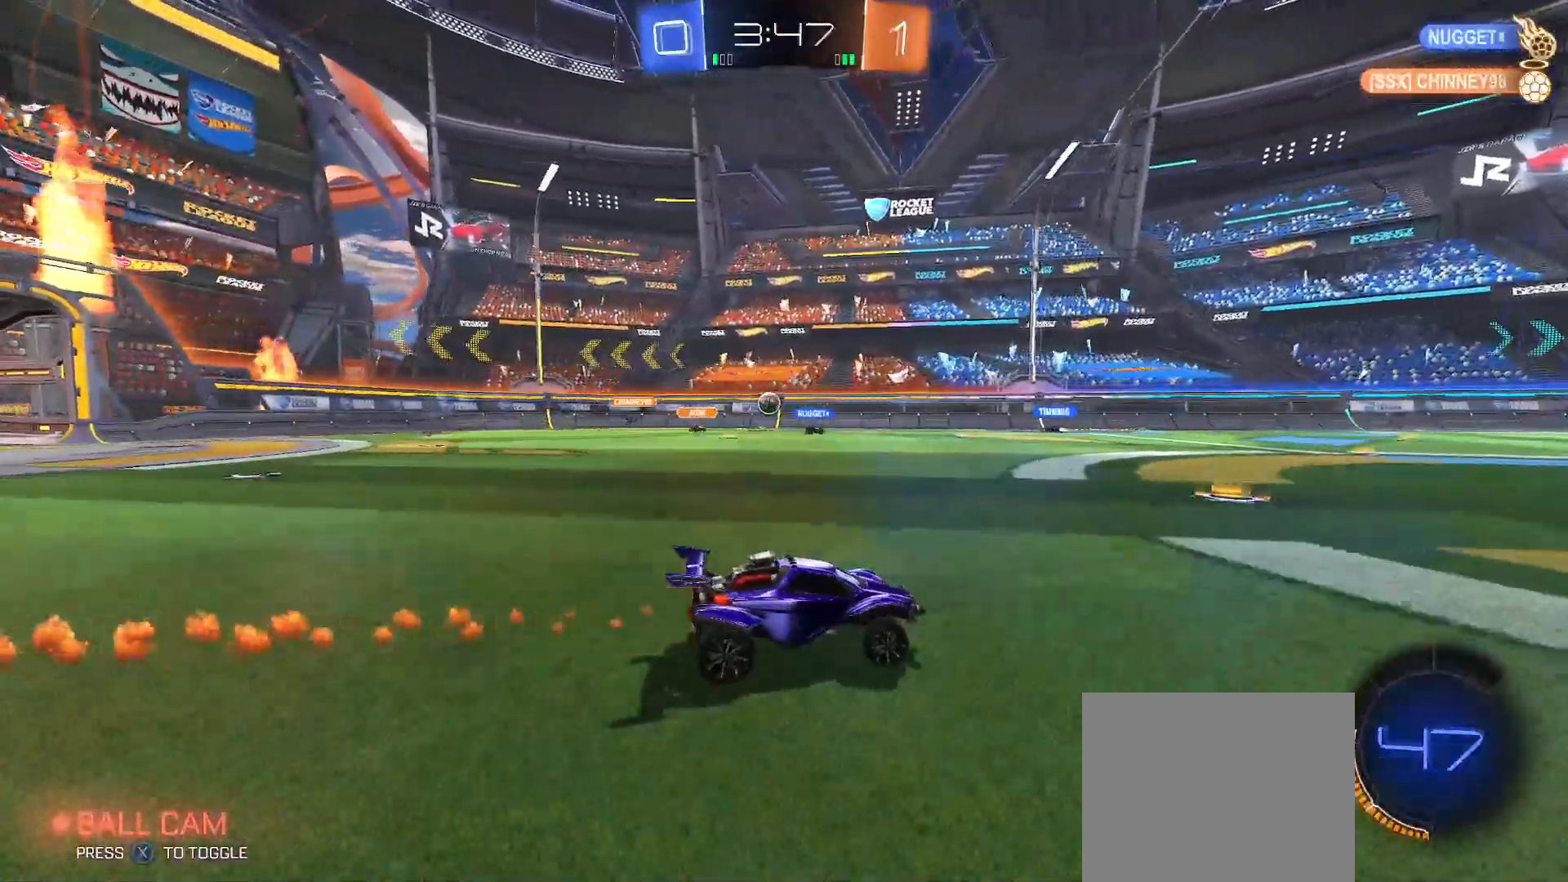
{"dt_ms": 500, "buttons": ["R2"], "left_stick": "center", "right_stick": "center", "events": [[150, "left_stick", "center"]]}
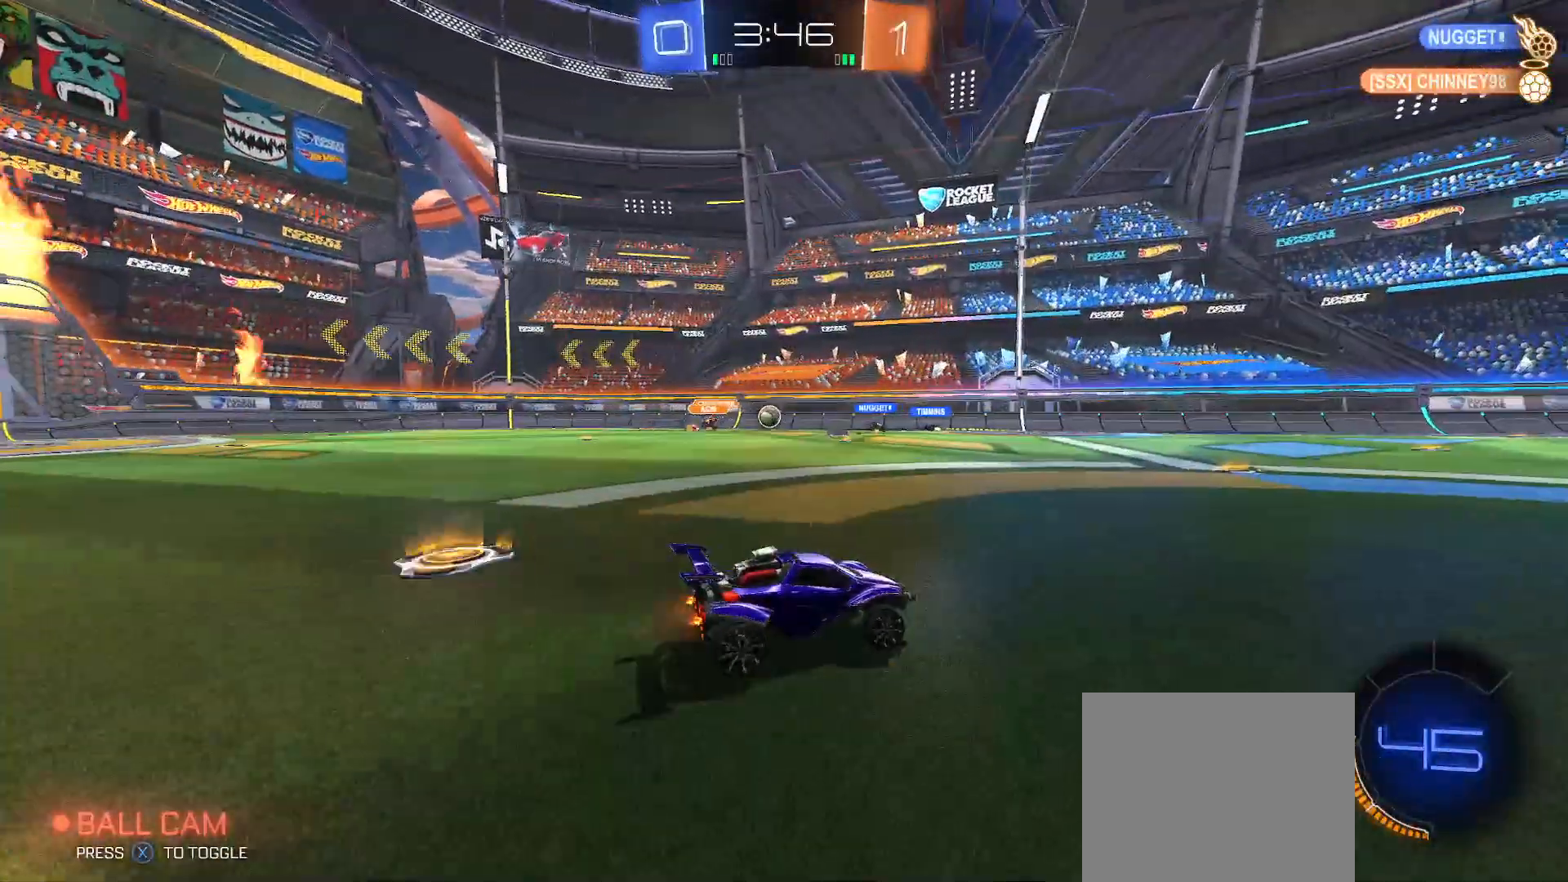
{"dt_ms": 500, "buttons": ["R2"], "left_stick": "left", "right_stick": "center", "events": [[133, "left_stick", "left"]]}
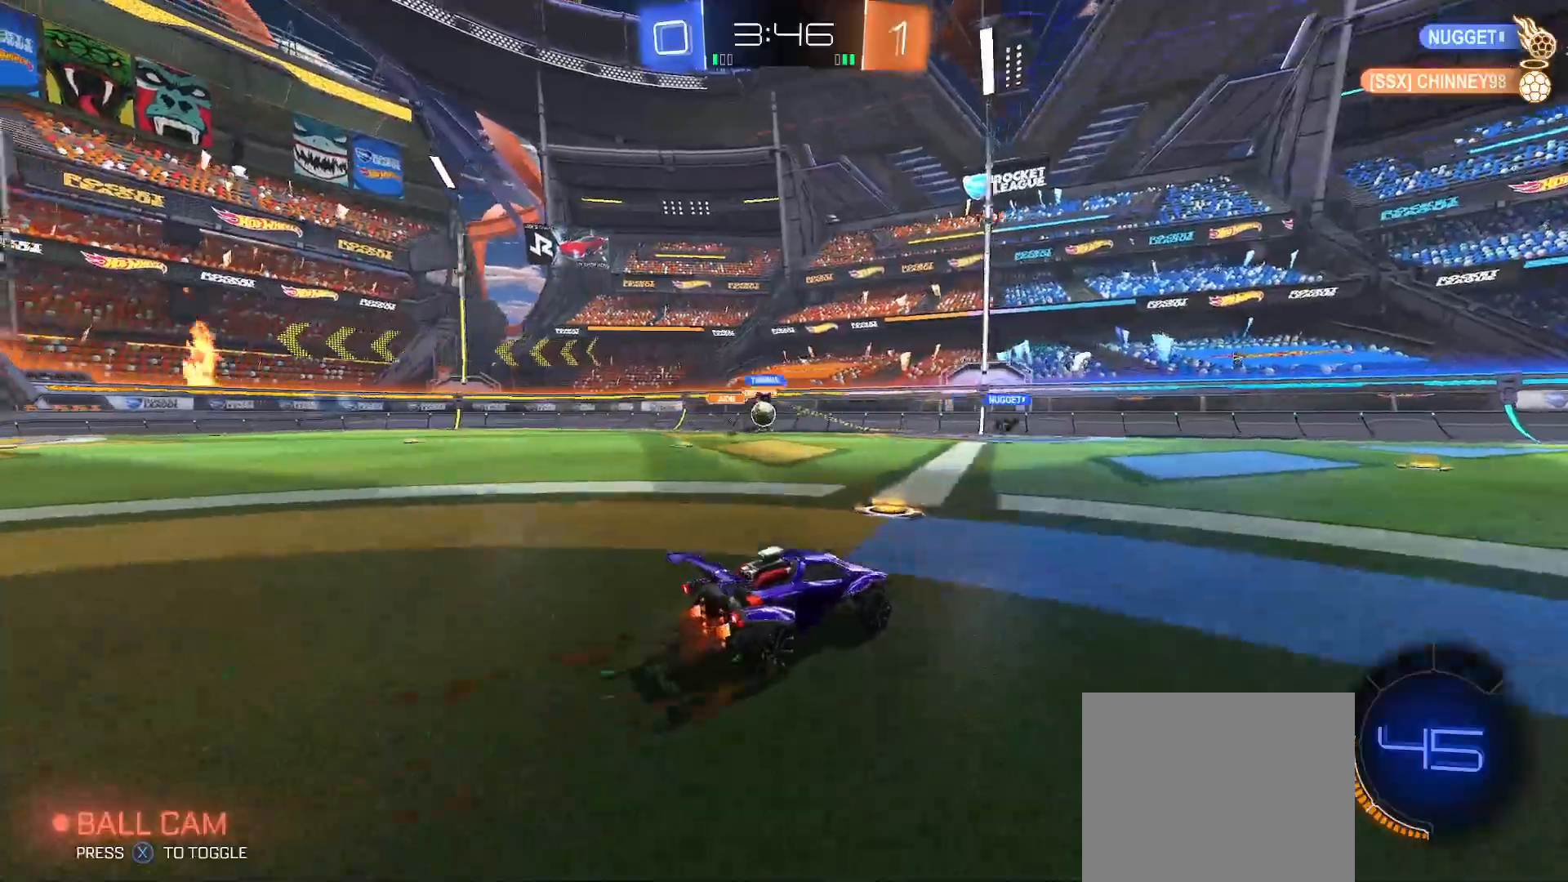
{"dt_ms": 500, "buttons": ["R2"], "left_stick": "left", "right_stick": "center", "events": [[267, "Y", "down"], [333, "Y", "up"], [400, "Y", "down"], [467, "Y", "up"]]}
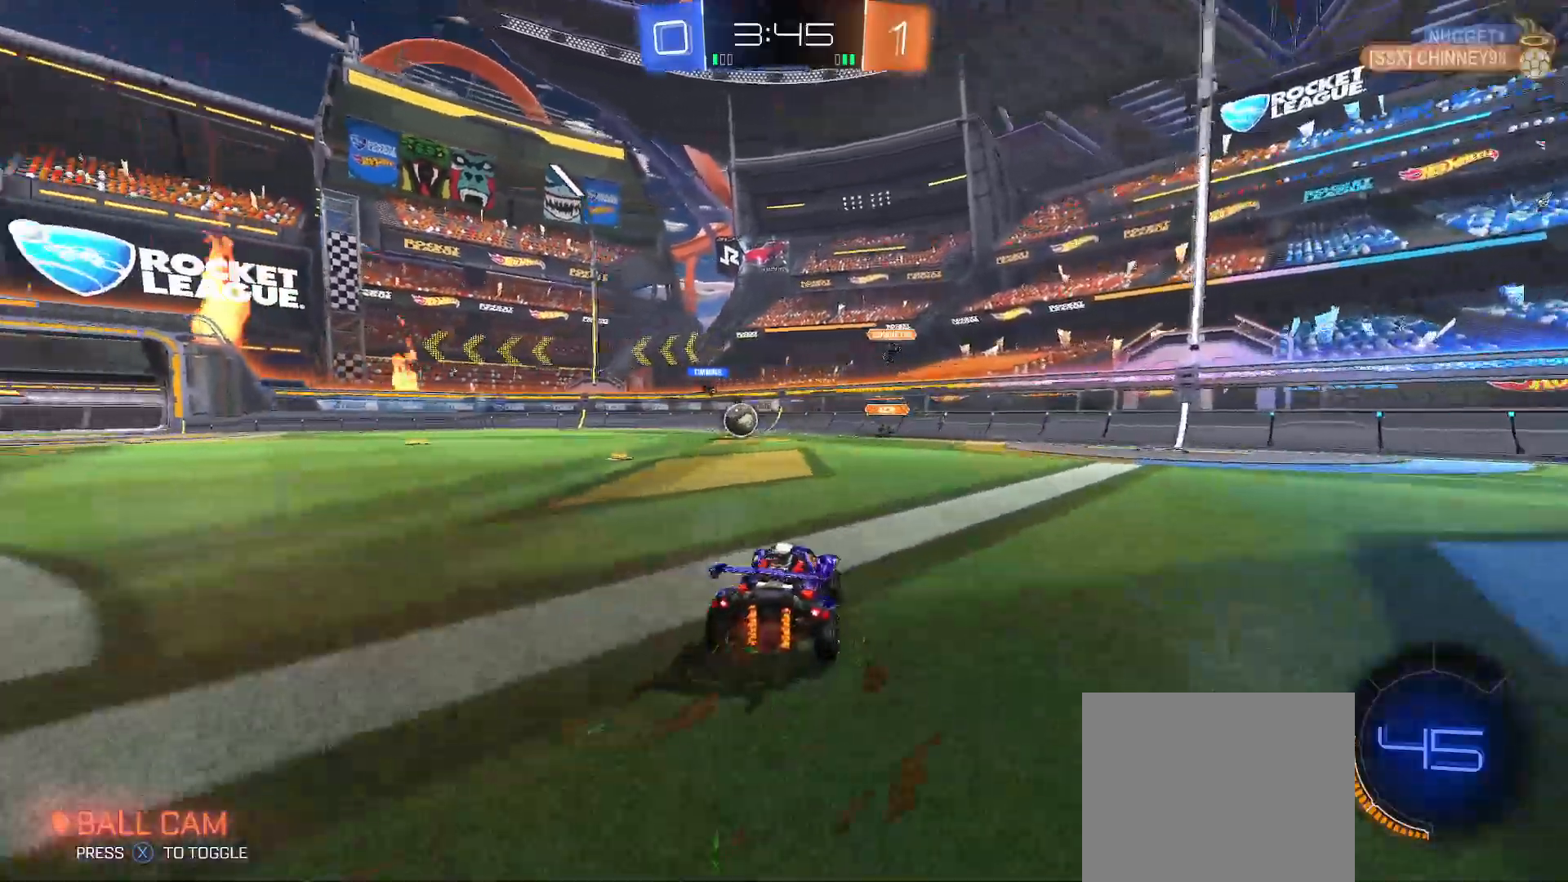
{"dt_ms": 500, "buttons": ["B", "R2"], "left_stick": "left", "right_stick": "center", "events": [[83, "B", "down"], [300, "left_stick", "center"], [450, "left_stick", "left"]]}